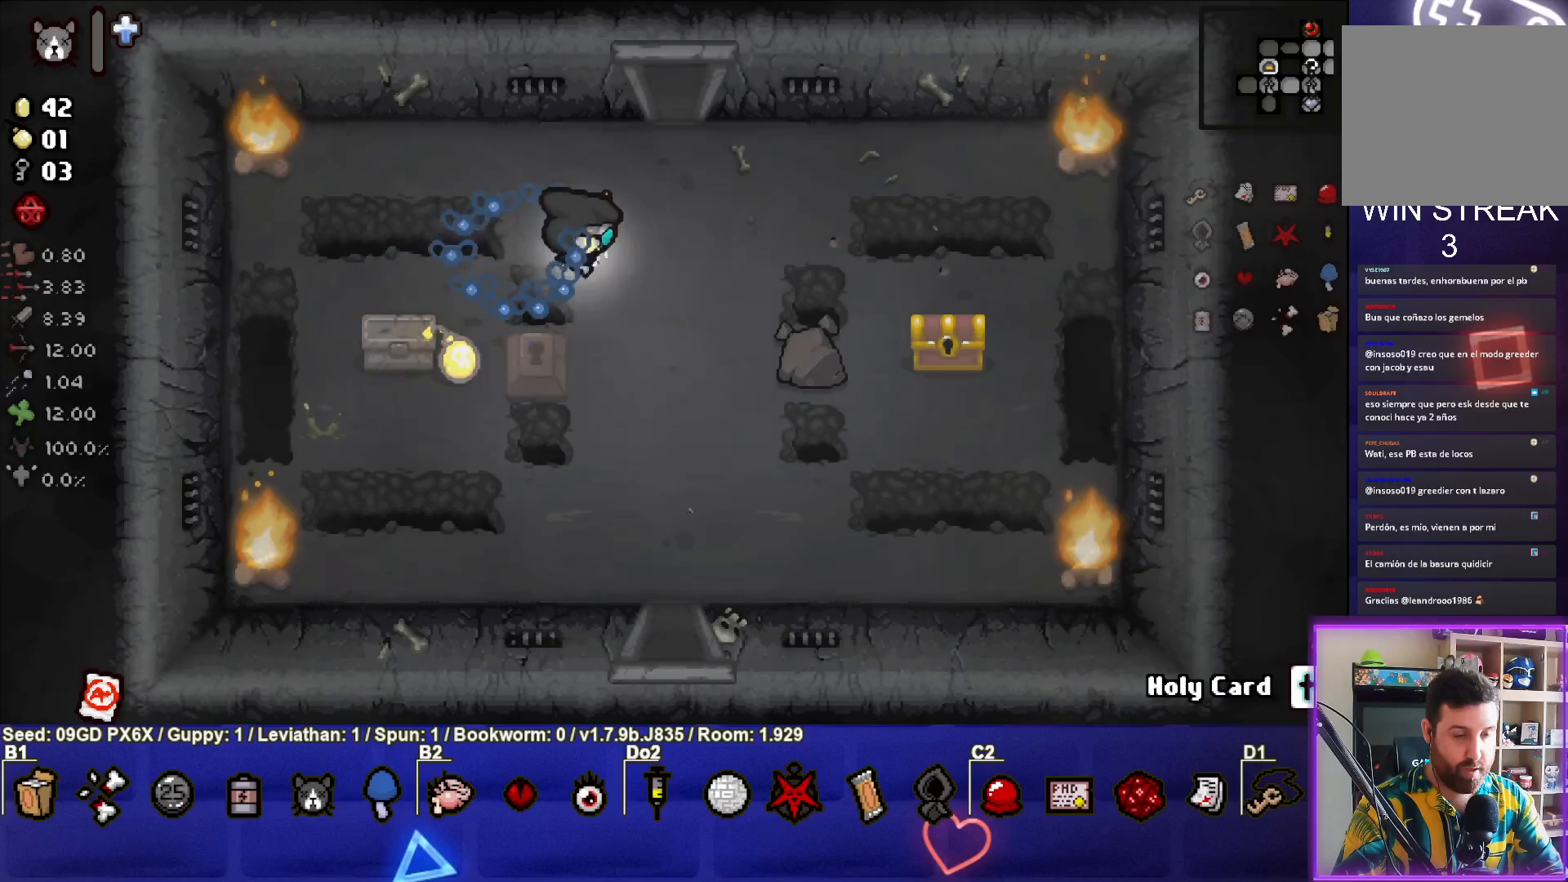
Gameplay with a controller (PlayStation layout); each line is a JSON object with the inputs held at the frame after it. "events" lists button and stick changes between this image and that frame as [ms after this image, input, new state], when the widget could be followed in between. Not read: right_stick.
{"buttons": [], "left_stick": "right", "events": []}
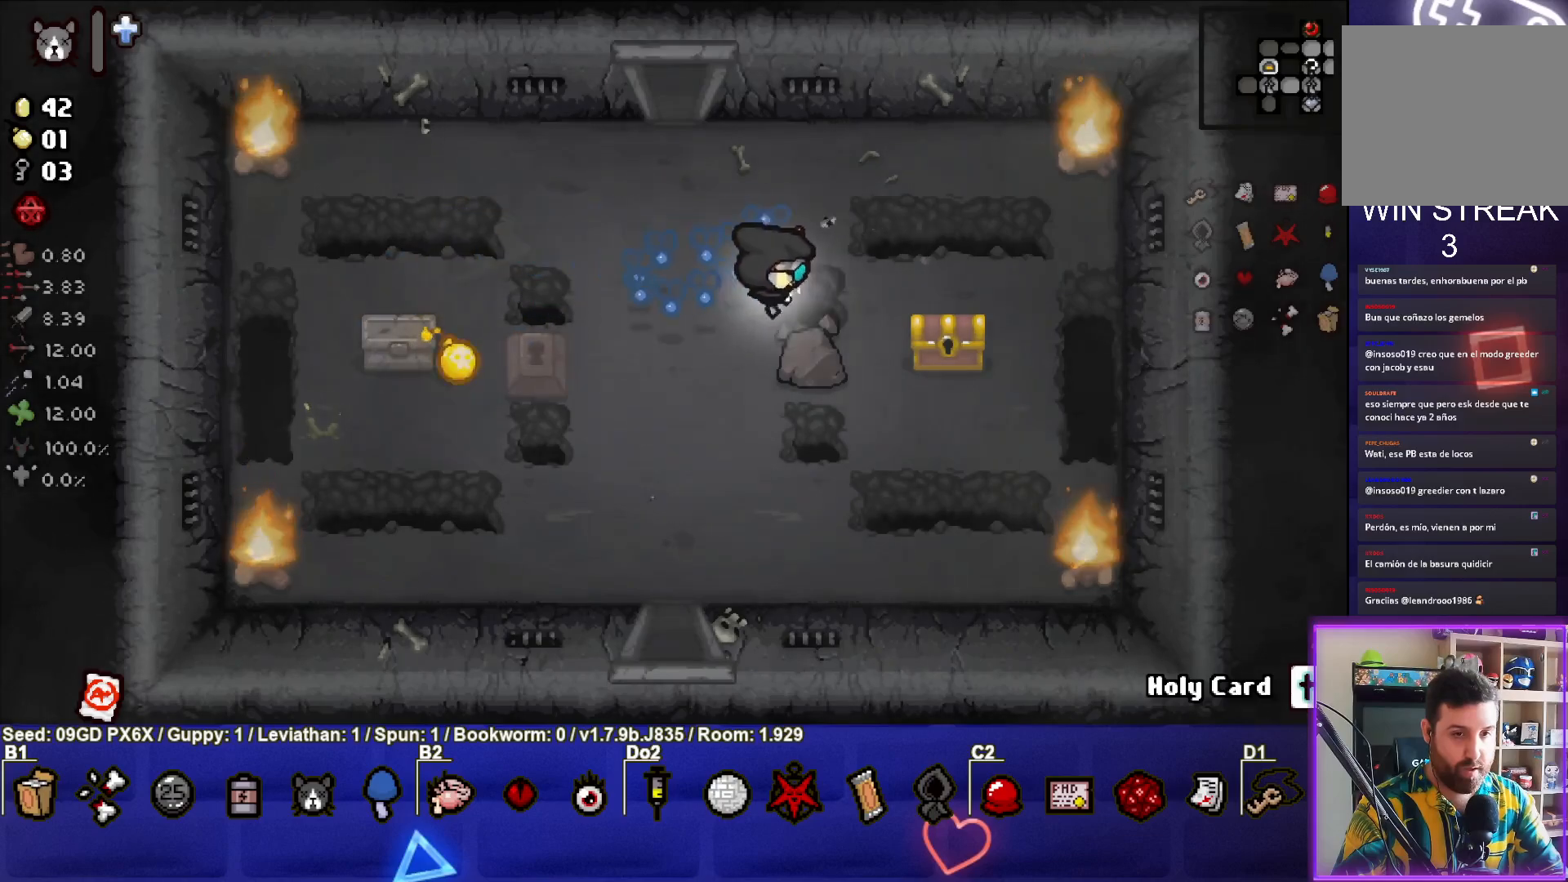
{"buttons": [], "left_stick": "center", "events": [[433, "left_stick", "center"]]}
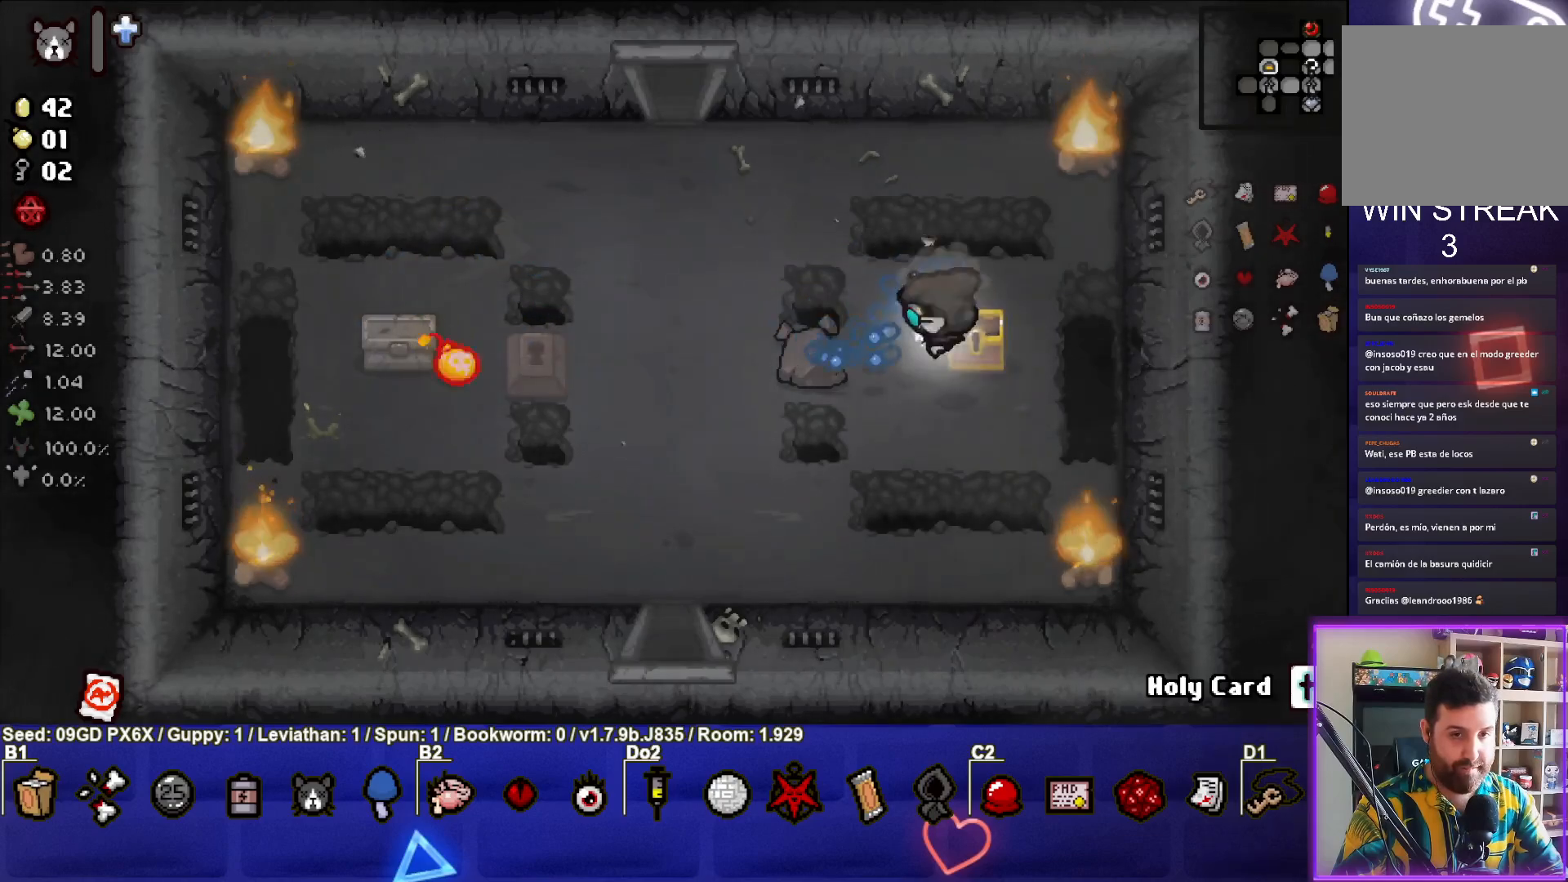
{"buttons": [], "left_stick": "down-left", "events": [[417, "left_stick", "down-left"]]}
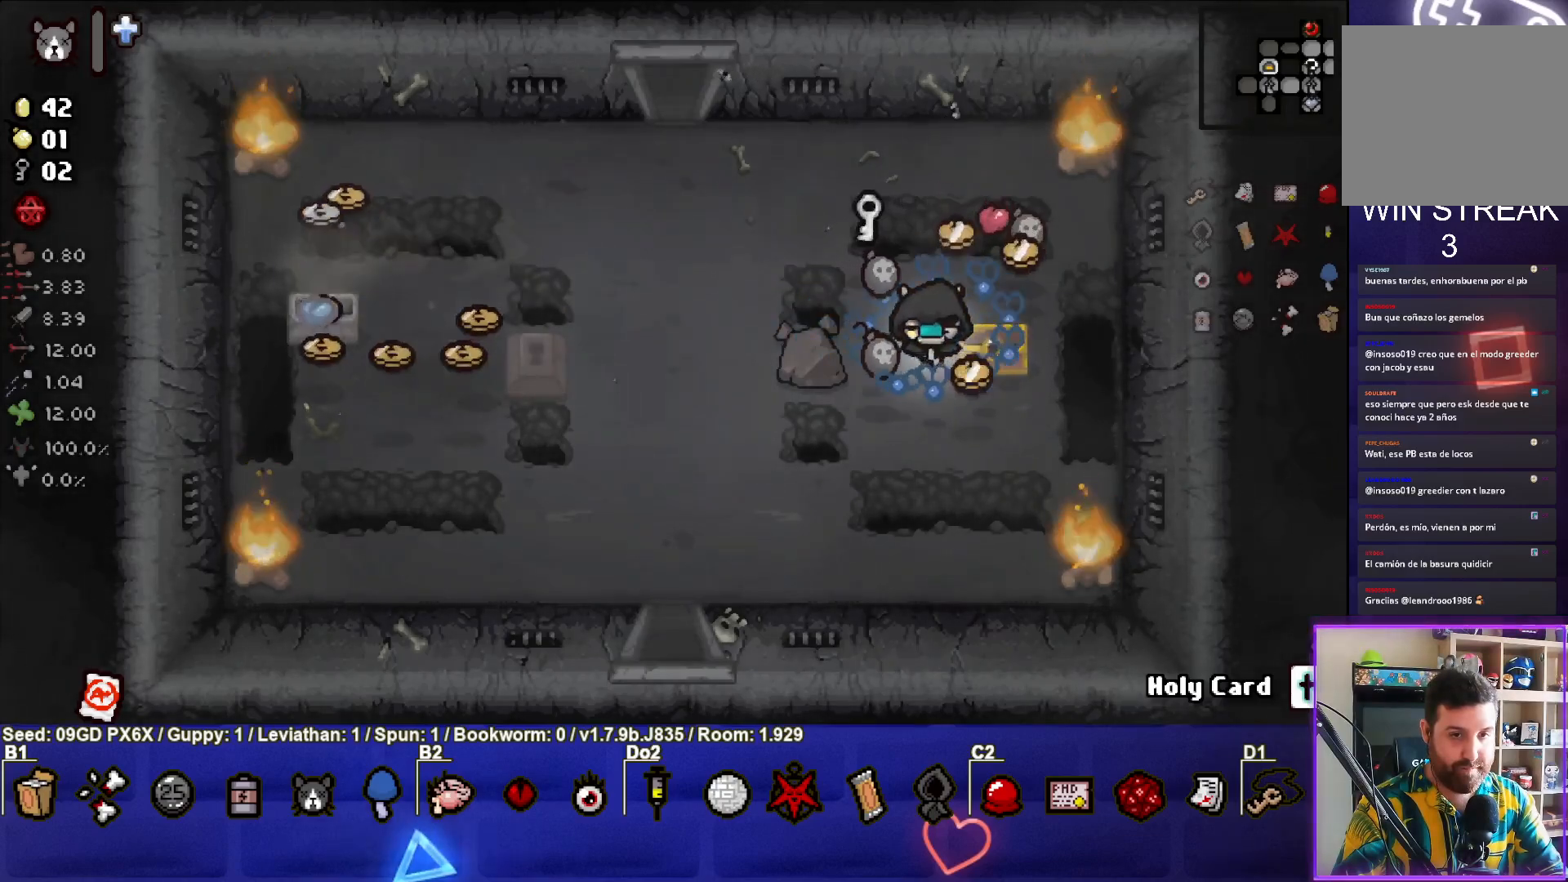
{"buttons": [], "left_stick": "up", "events": [[217, "left_stick", "up"]]}
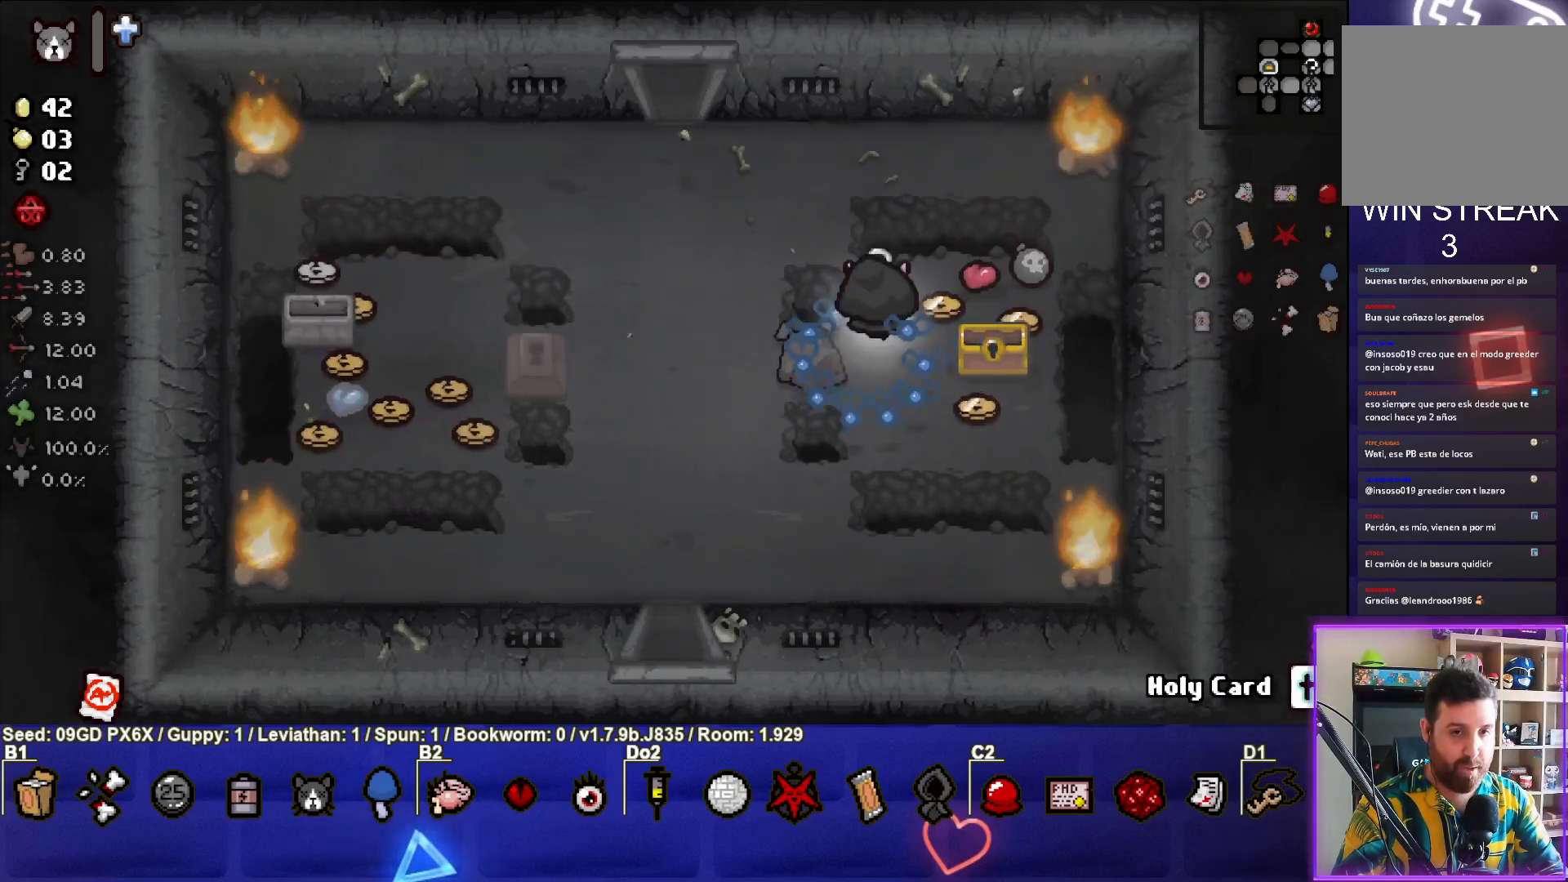
{"buttons": [], "left_stick": "right", "events": [[67, "left_stick", "right"], [233, "left_stick", "up-right"], [500, "left_stick", "right"]]}
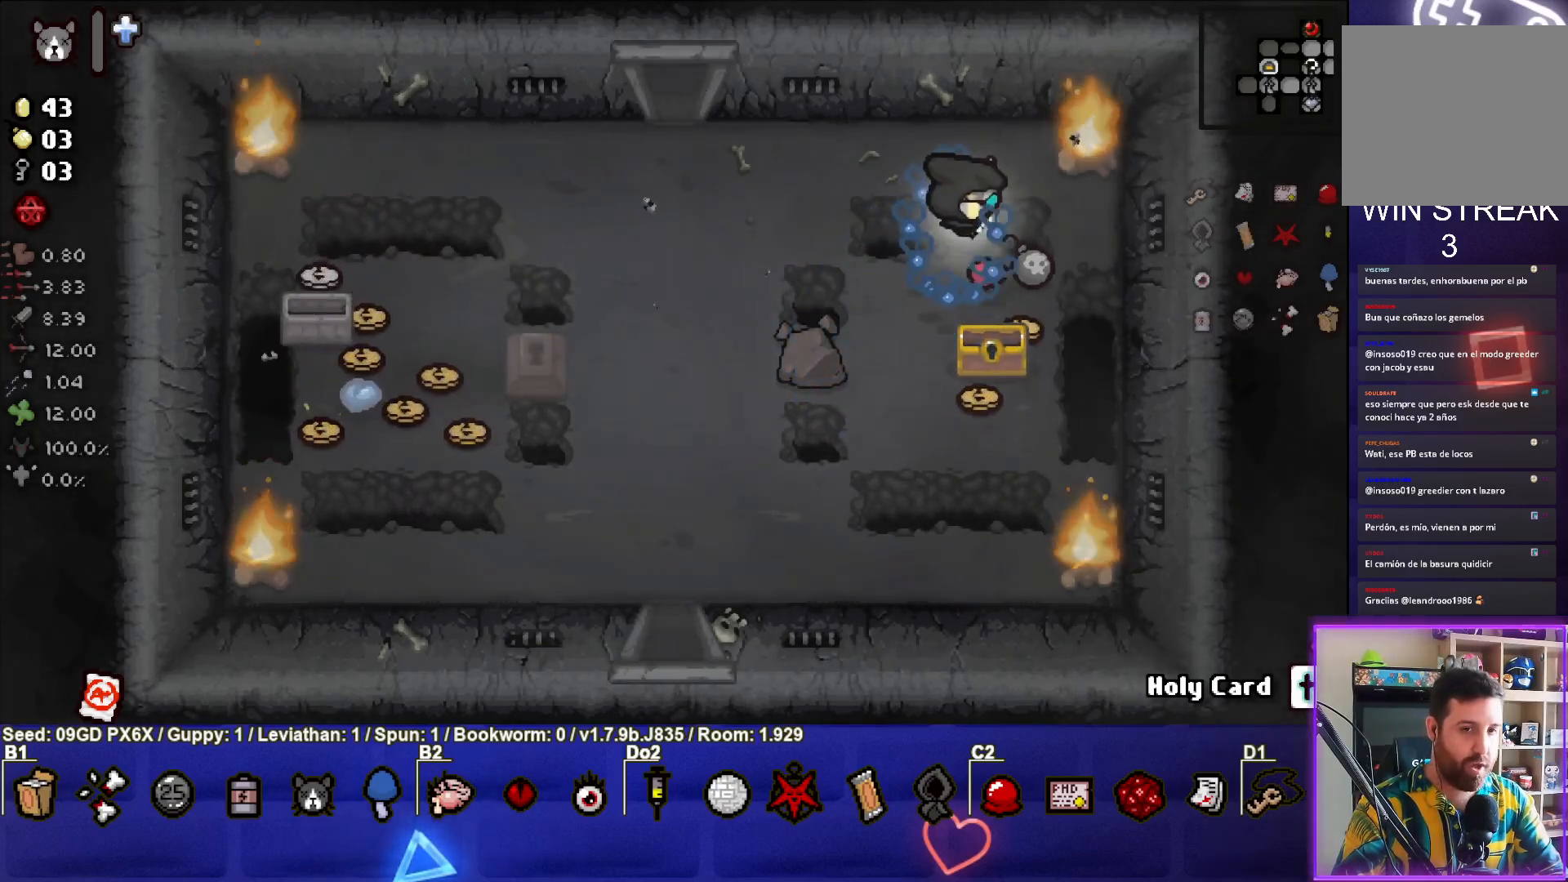
{"buttons": [], "left_stick": "down", "events": [[183, "left_stick", "down-right"], [283, "left_stick", "down"]]}
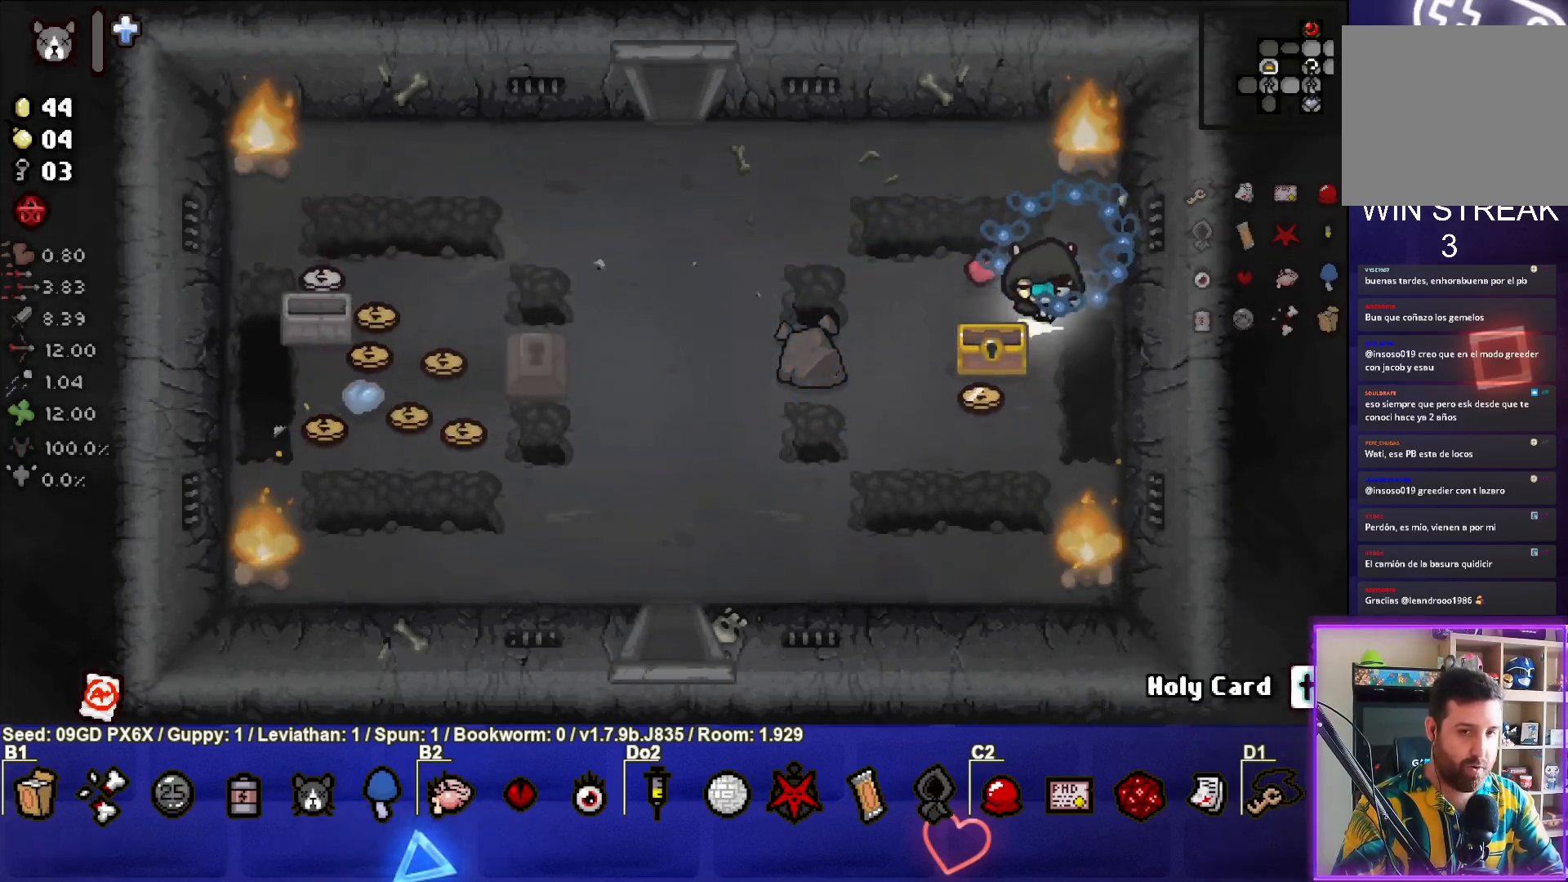
{"buttons": [], "left_stick": "left", "events": [[33, "left_stick", "down-left"], [333, "left_stick", "left"]]}
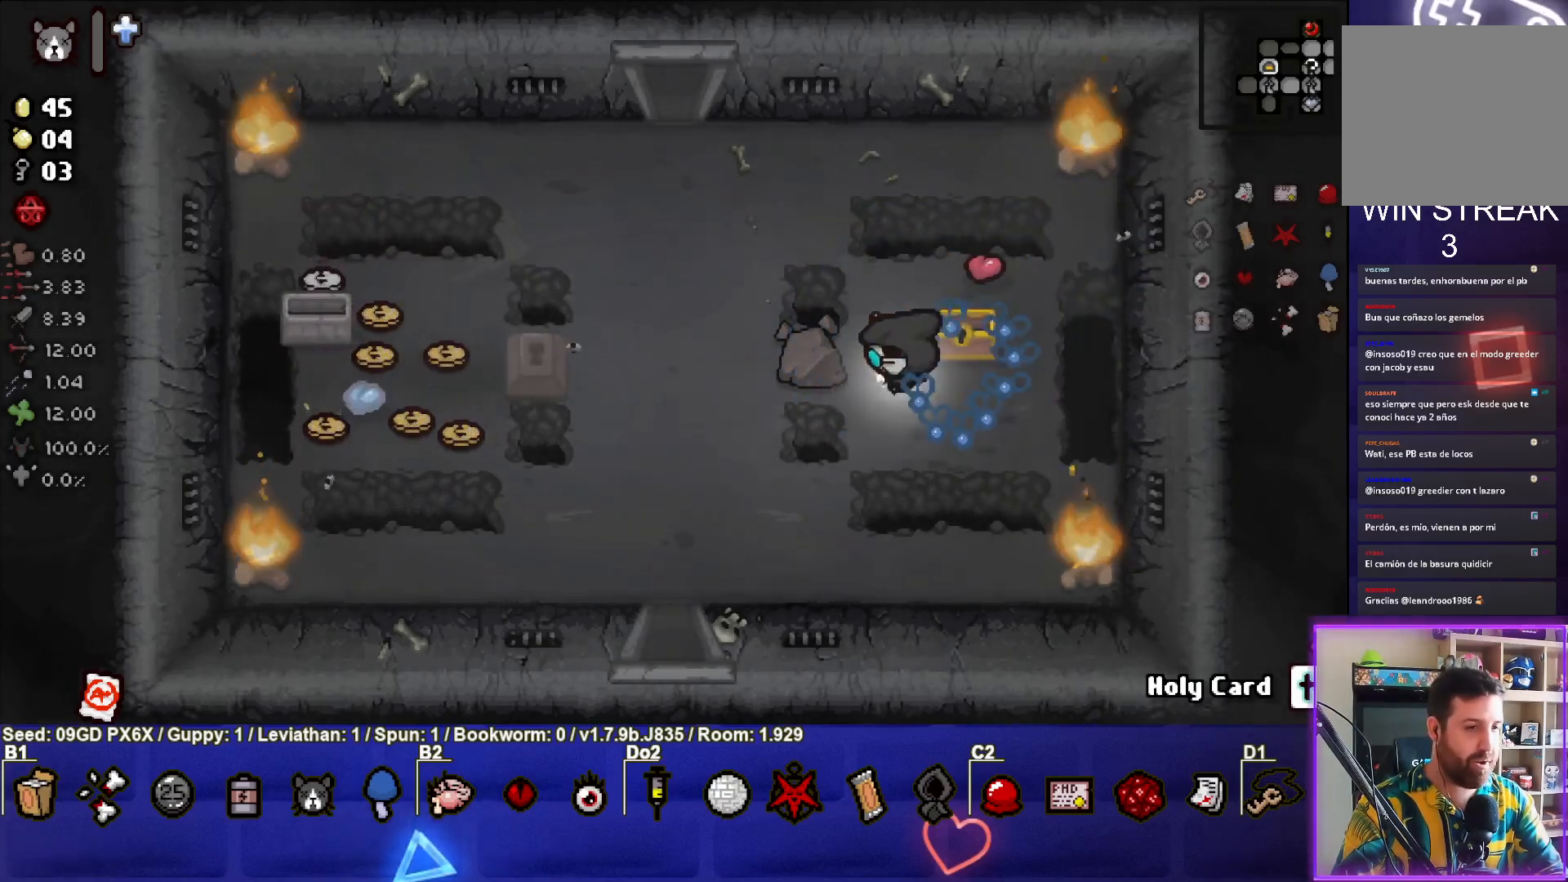
{"buttons": [], "left_stick": "up-left", "events": [[100, "left_stick", "up-left"]]}
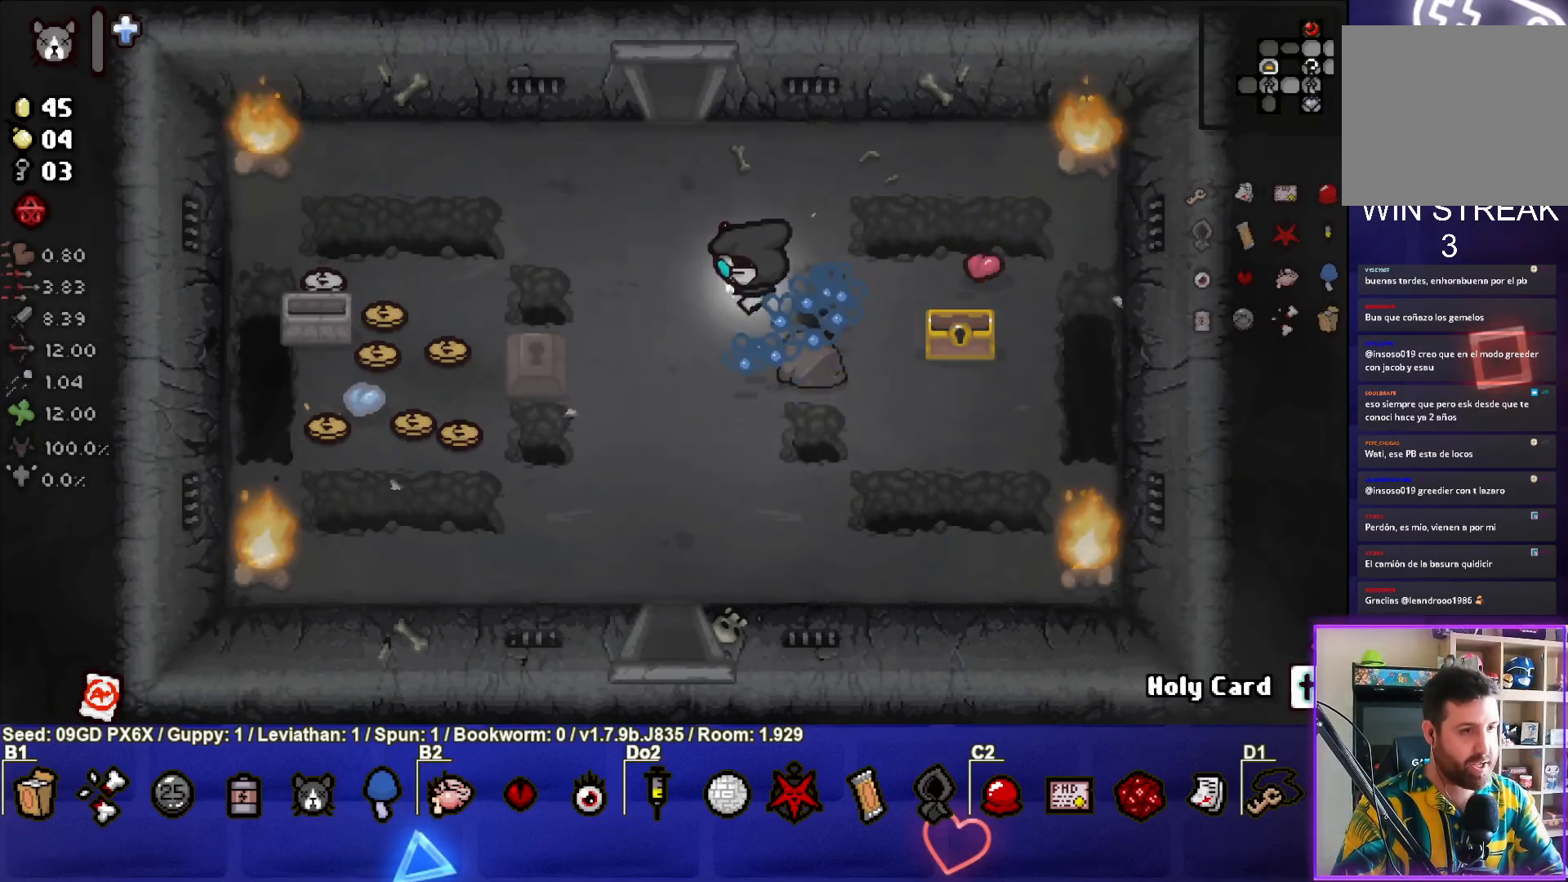
{"buttons": [], "left_stick": "left", "events": [[333, "left_stick", "left"]]}
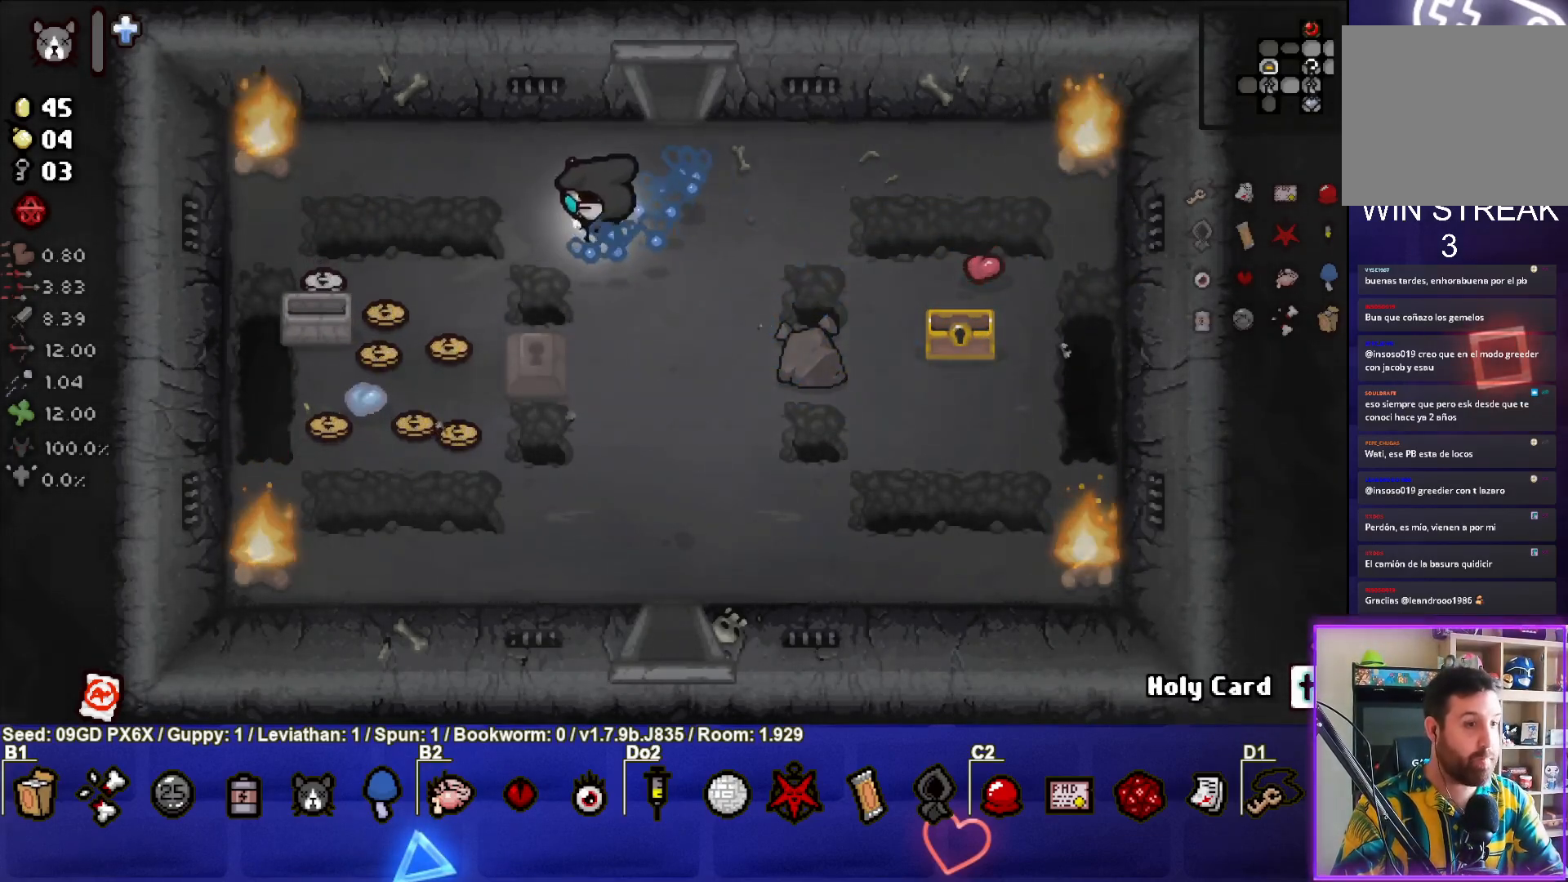
{"buttons": [], "left_stick": "up-left", "events": [[500, "left_stick", "up-left"]]}
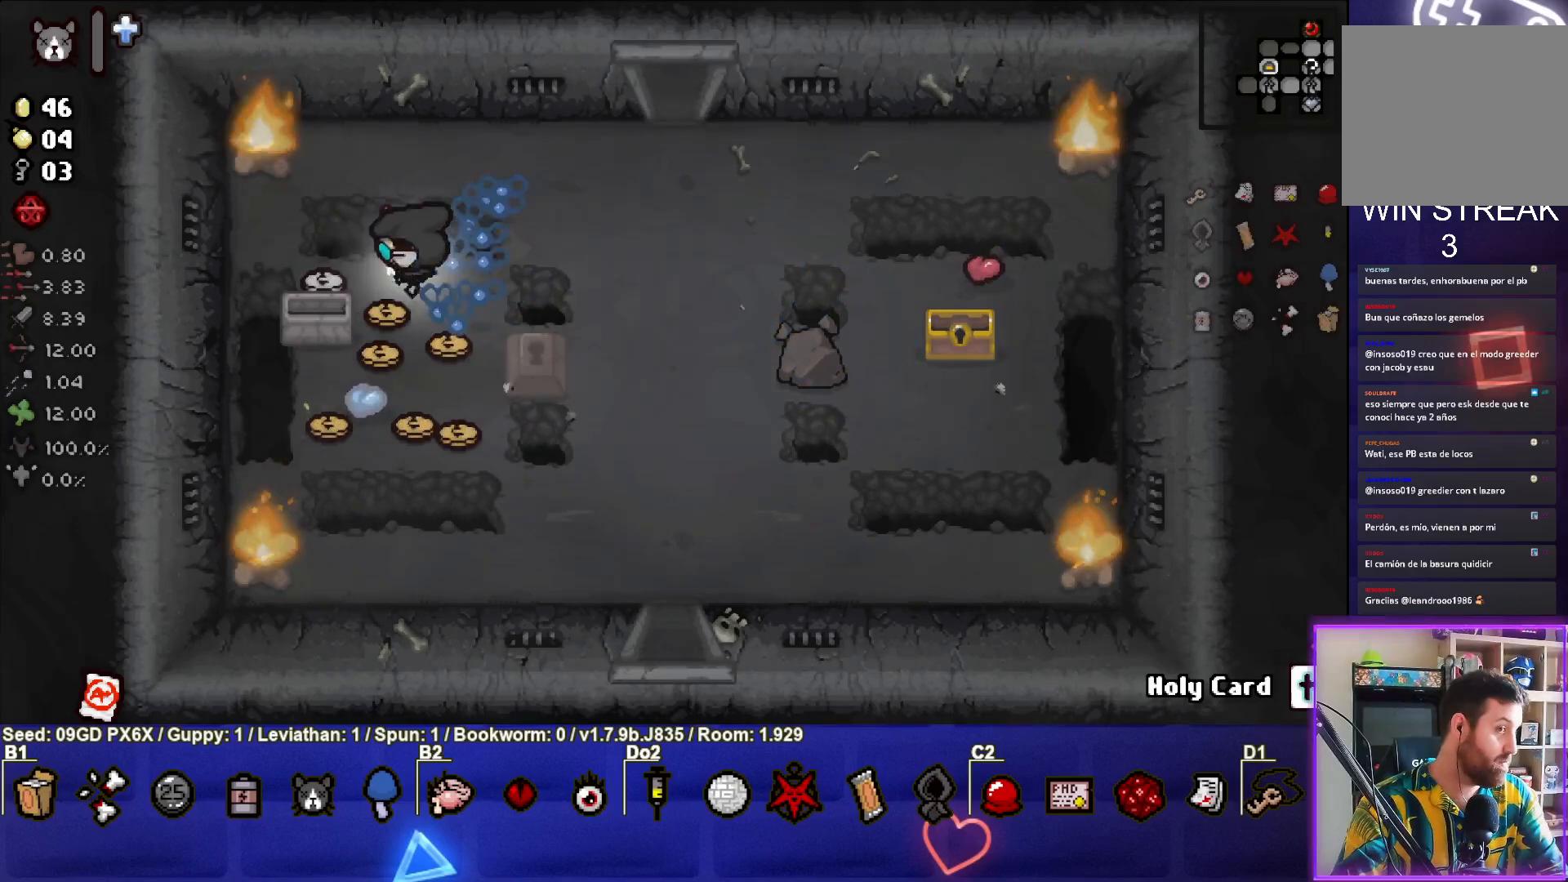
{"buttons": [], "left_stick": "down", "events": [[267, "left_stick", "down-right"], [483, "left_stick", "down"]]}
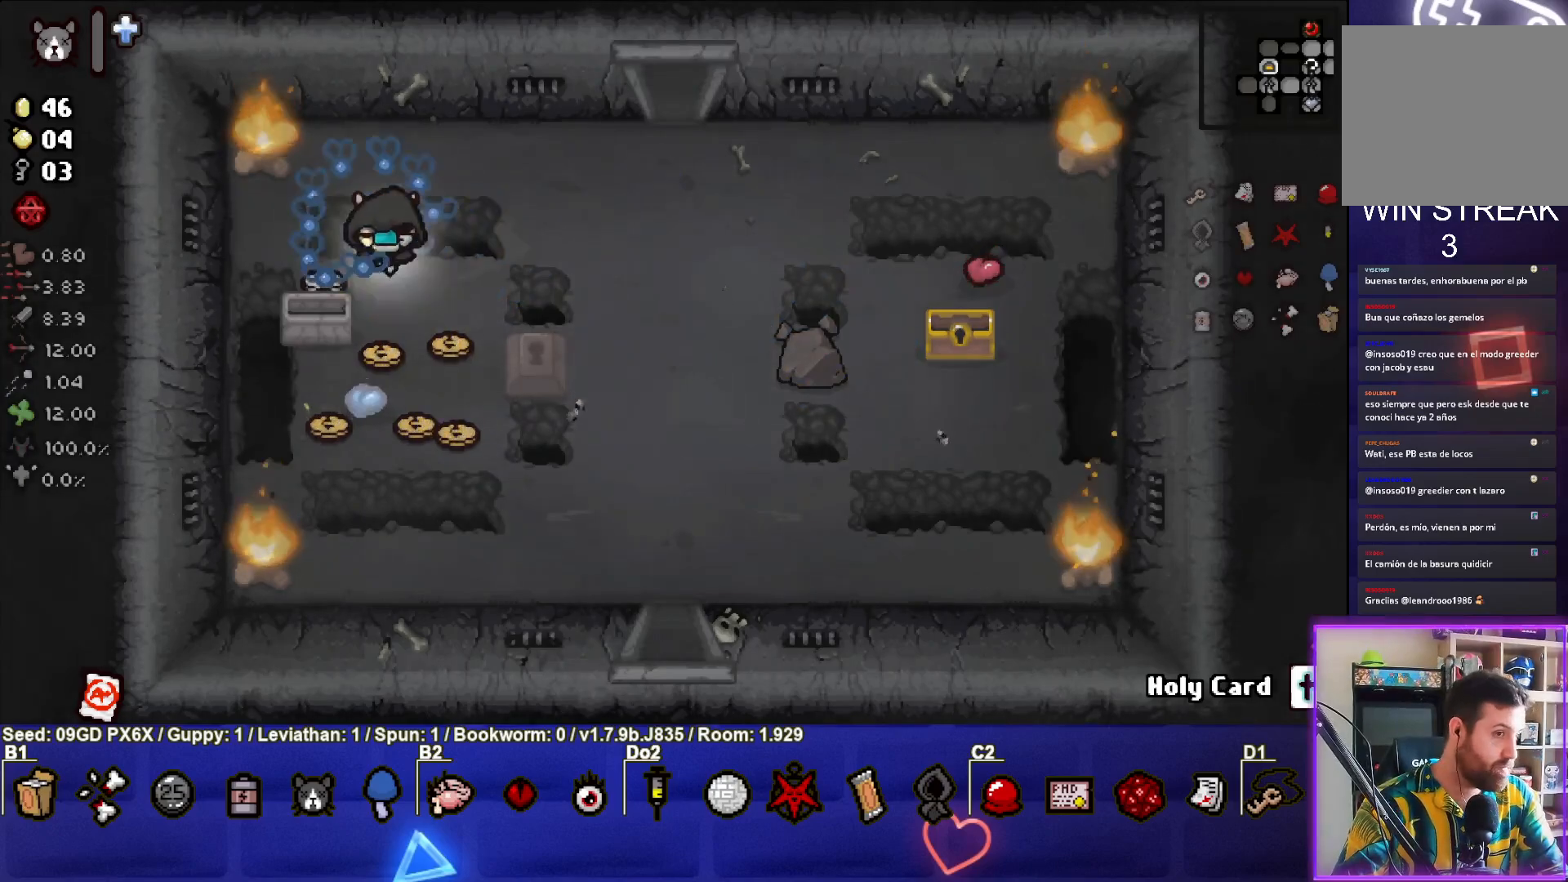
{"buttons": [], "left_stick": "down-right", "events": [[117, "left_stick", "down-left"], [467, "left_stick", "down-right"]]}
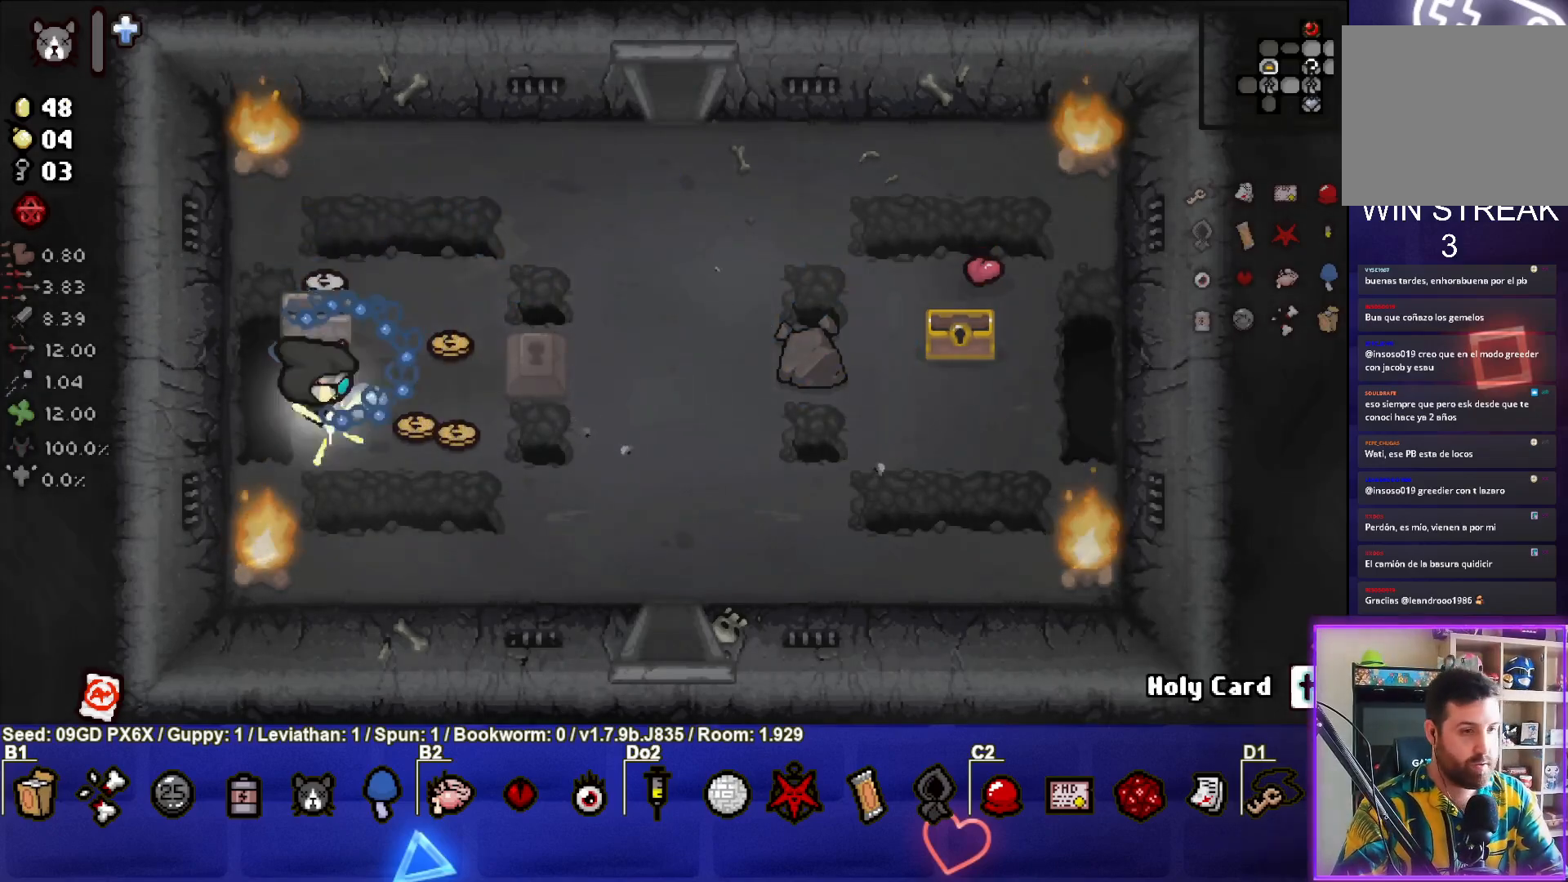
{"buttons": [], "left_stick": "up", "events": [[50, "left_stick", "right"], [383, "left_stick", "up"]]}
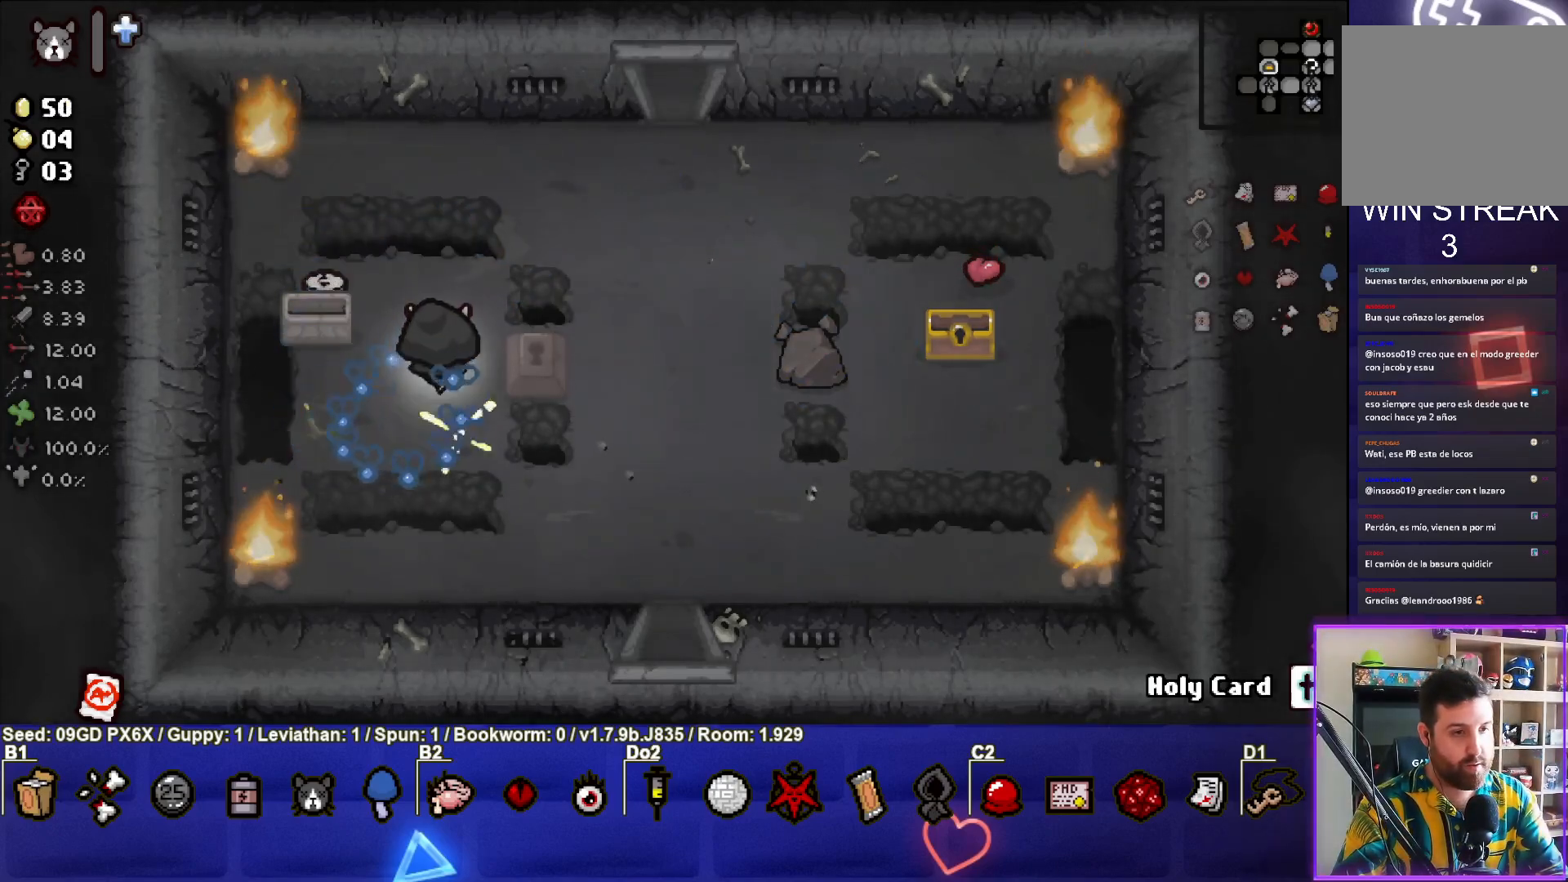
{"buttons": [], "left_stick": "up-right", "events": [[67, "left_stick", "up-left"], [500, "left_stick", "up-right"]]}
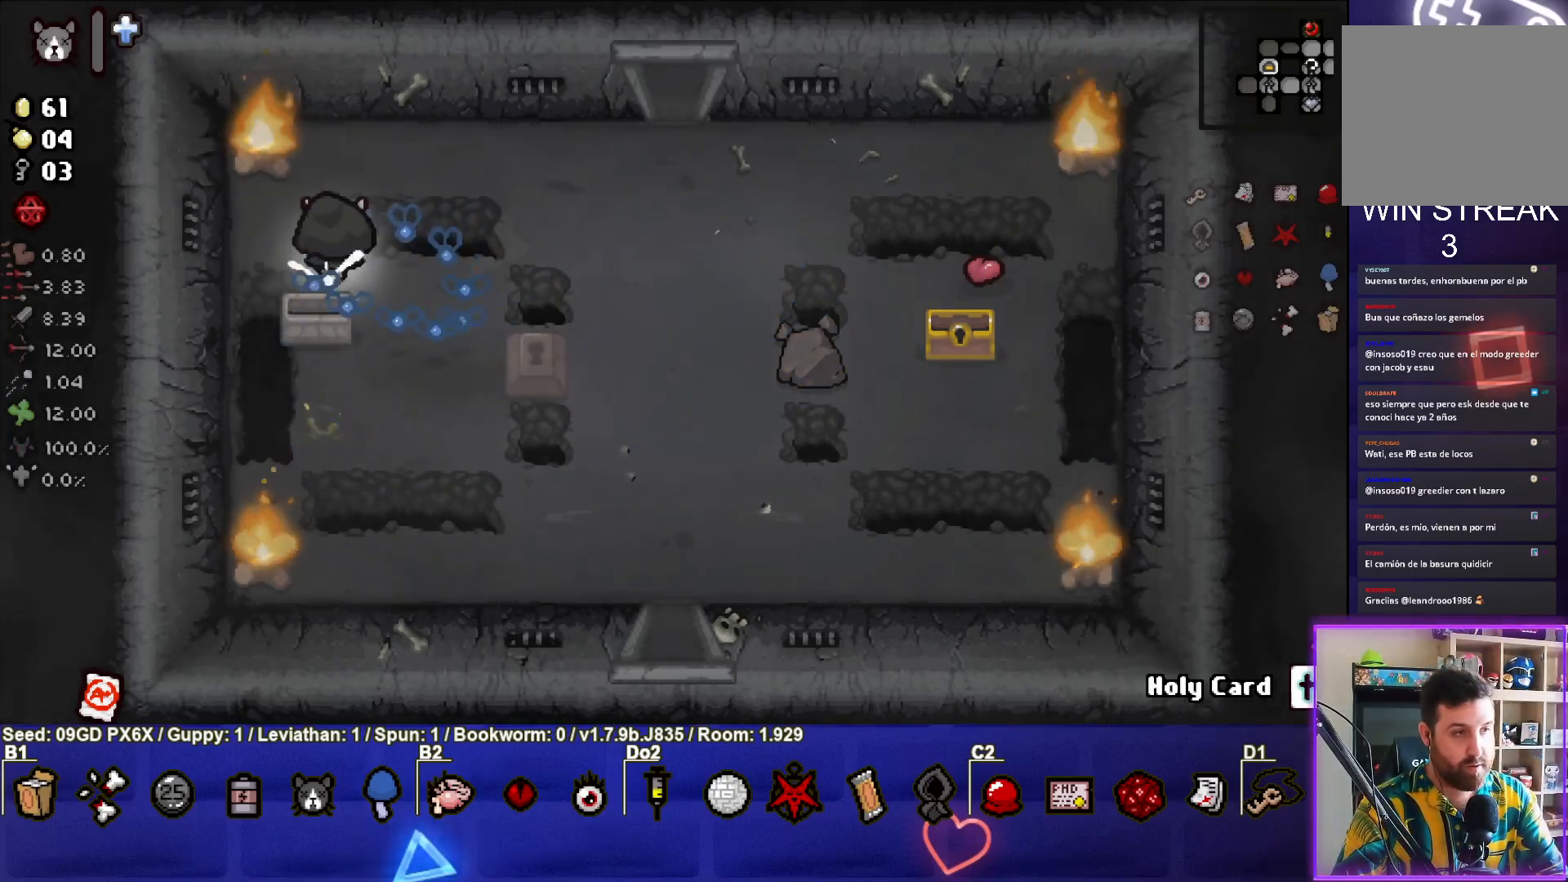
{"buttons": [], "left_stick": "up-right", "events": []}
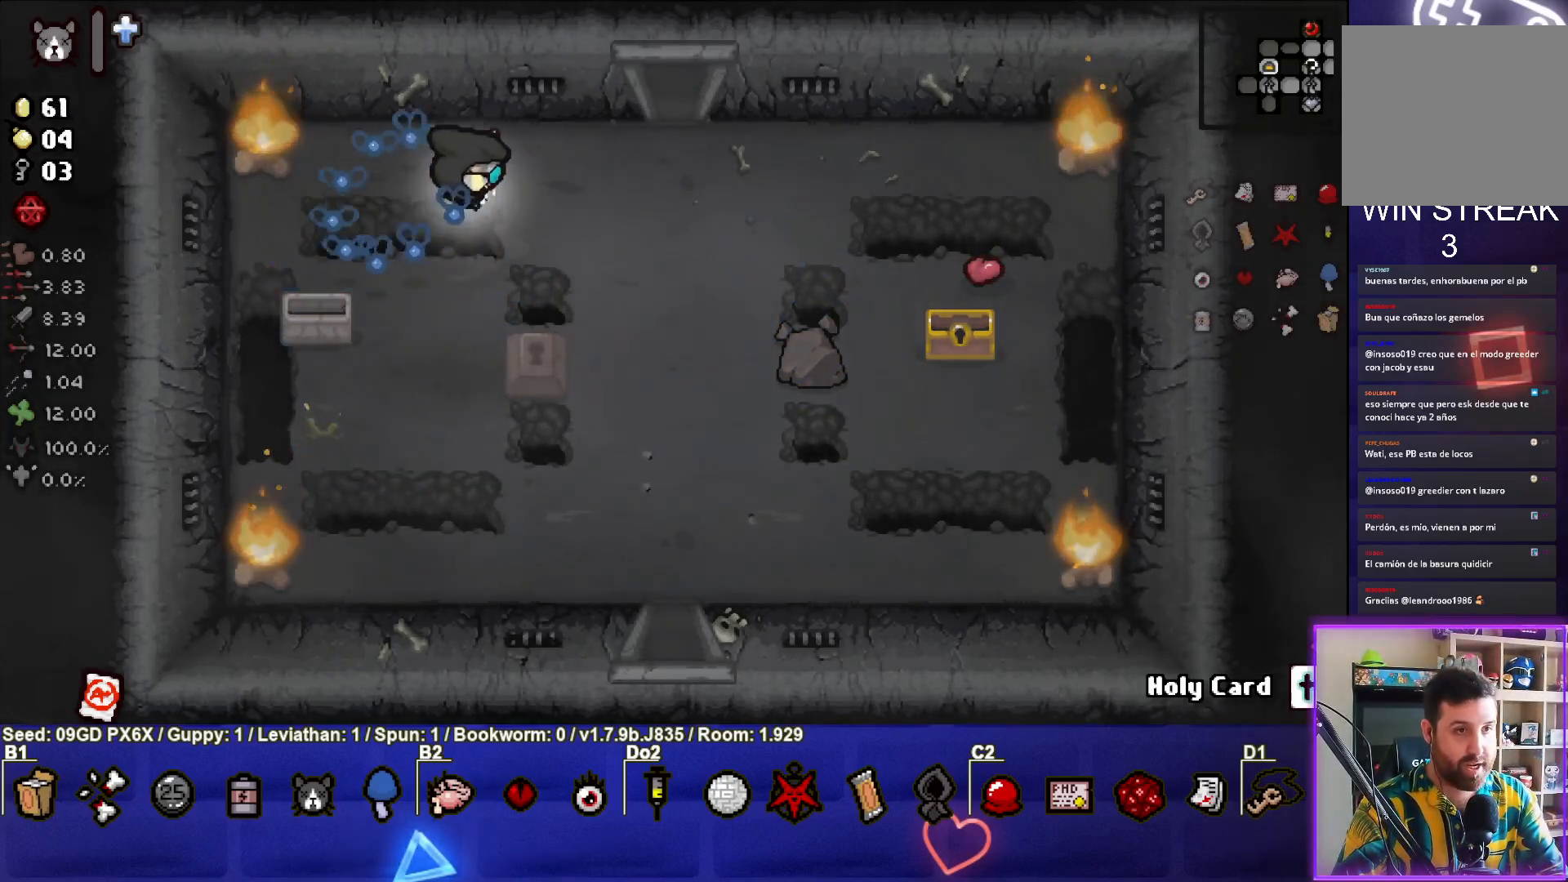
{"buttons": [], "left_stick": "up-right", "events": []}
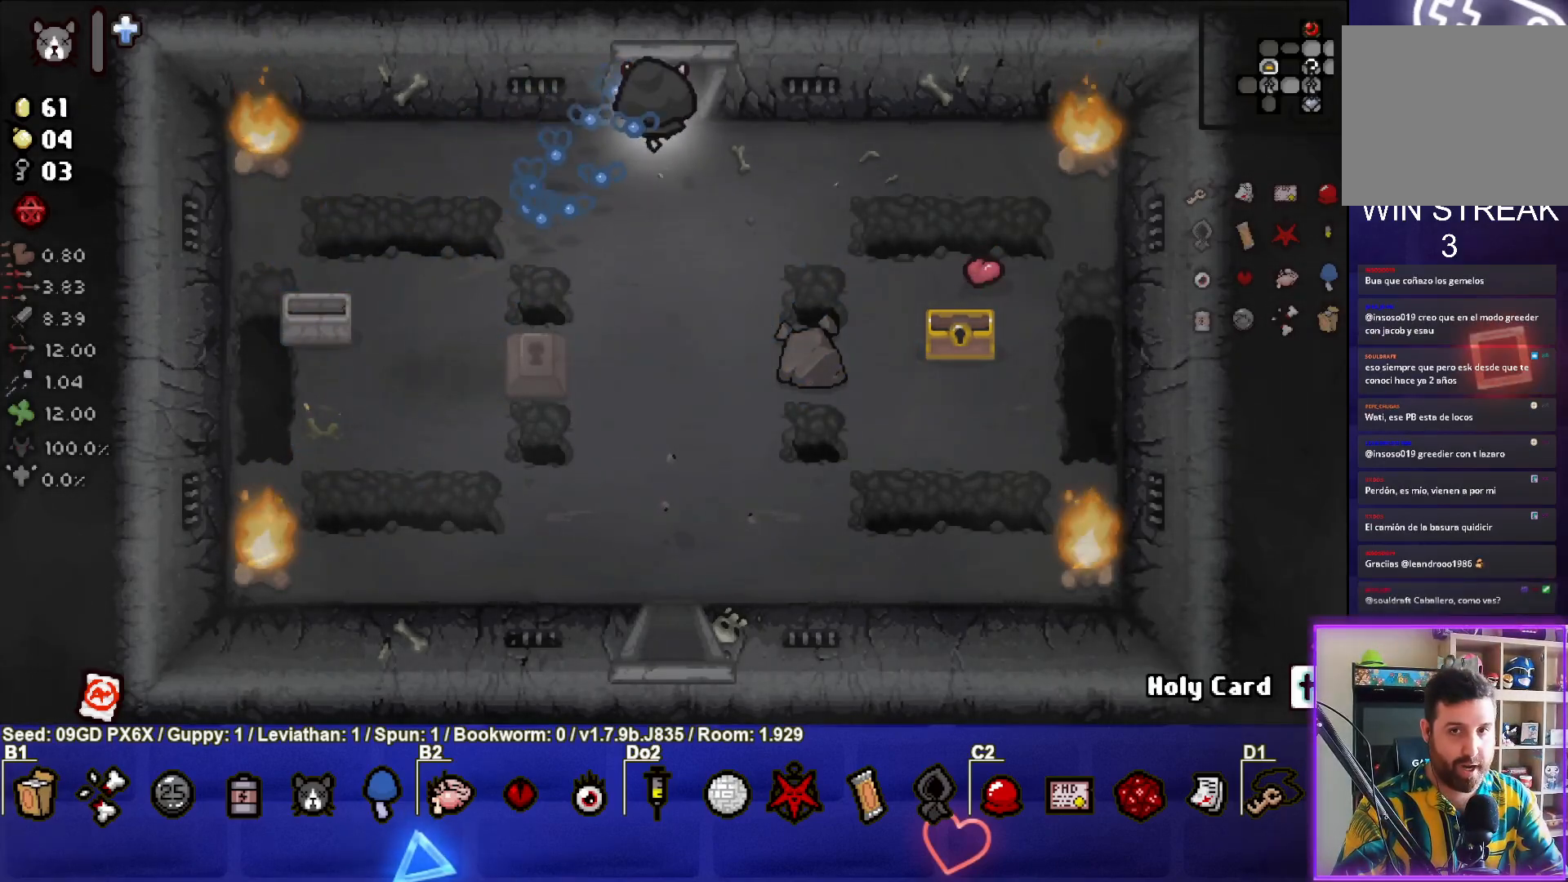
{"buttons": ["TRIANGLE"], "left_stick": "center", "events": [[50, "left_stick", "up"], [333, "TRIANGLE", "down"], [333, "left_stick", "center"]]}
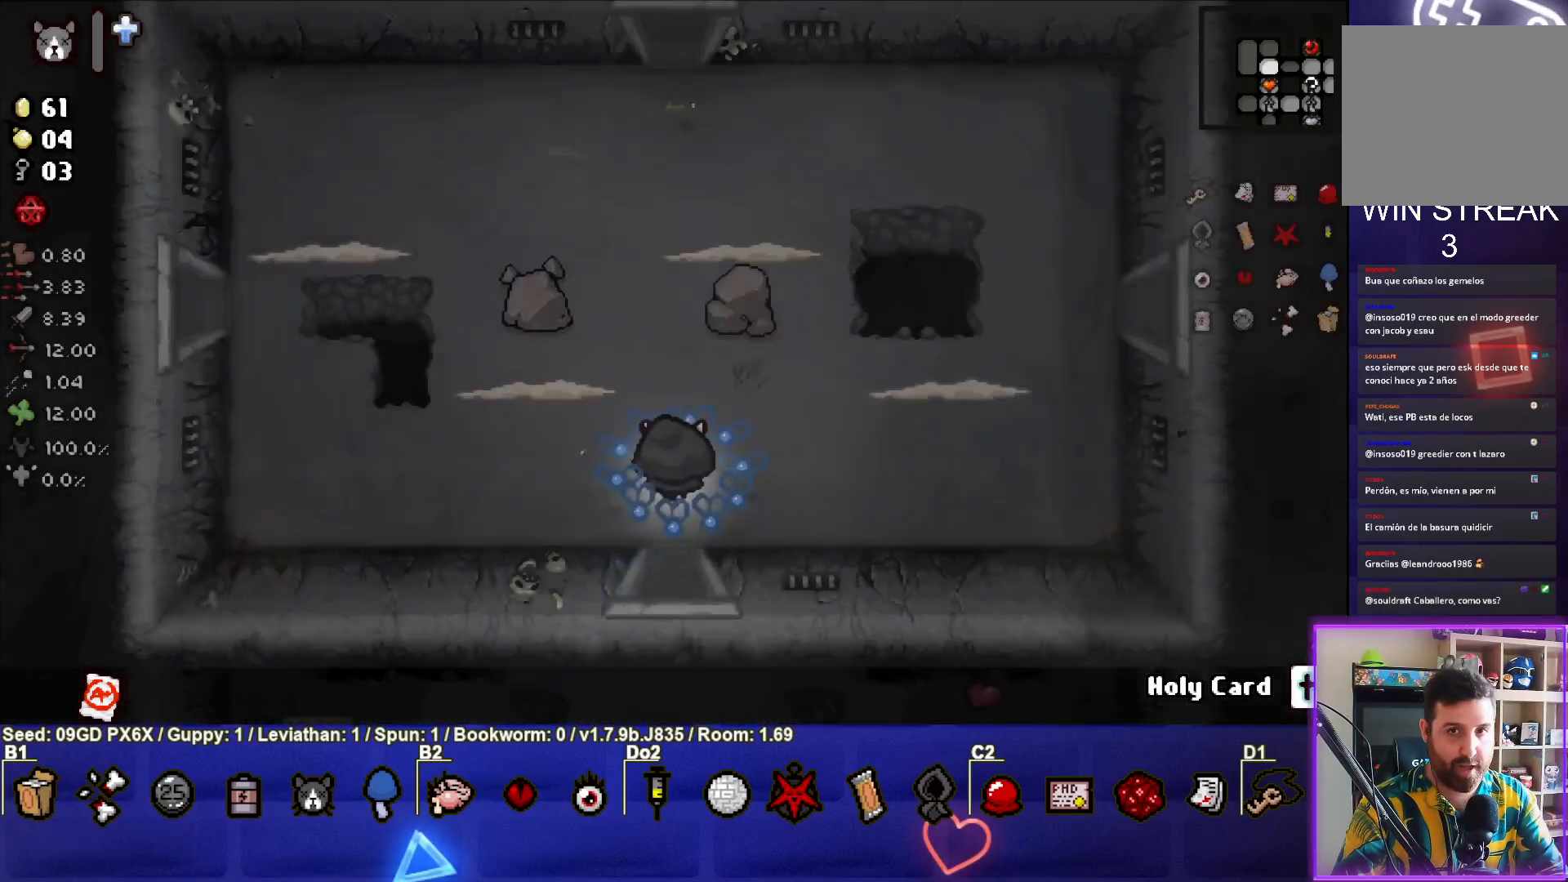
{"buttons": [], "left_stick": "left", "events": [[333, "left_stick", "left"], [433, "TRIANGLE", "up"]]}
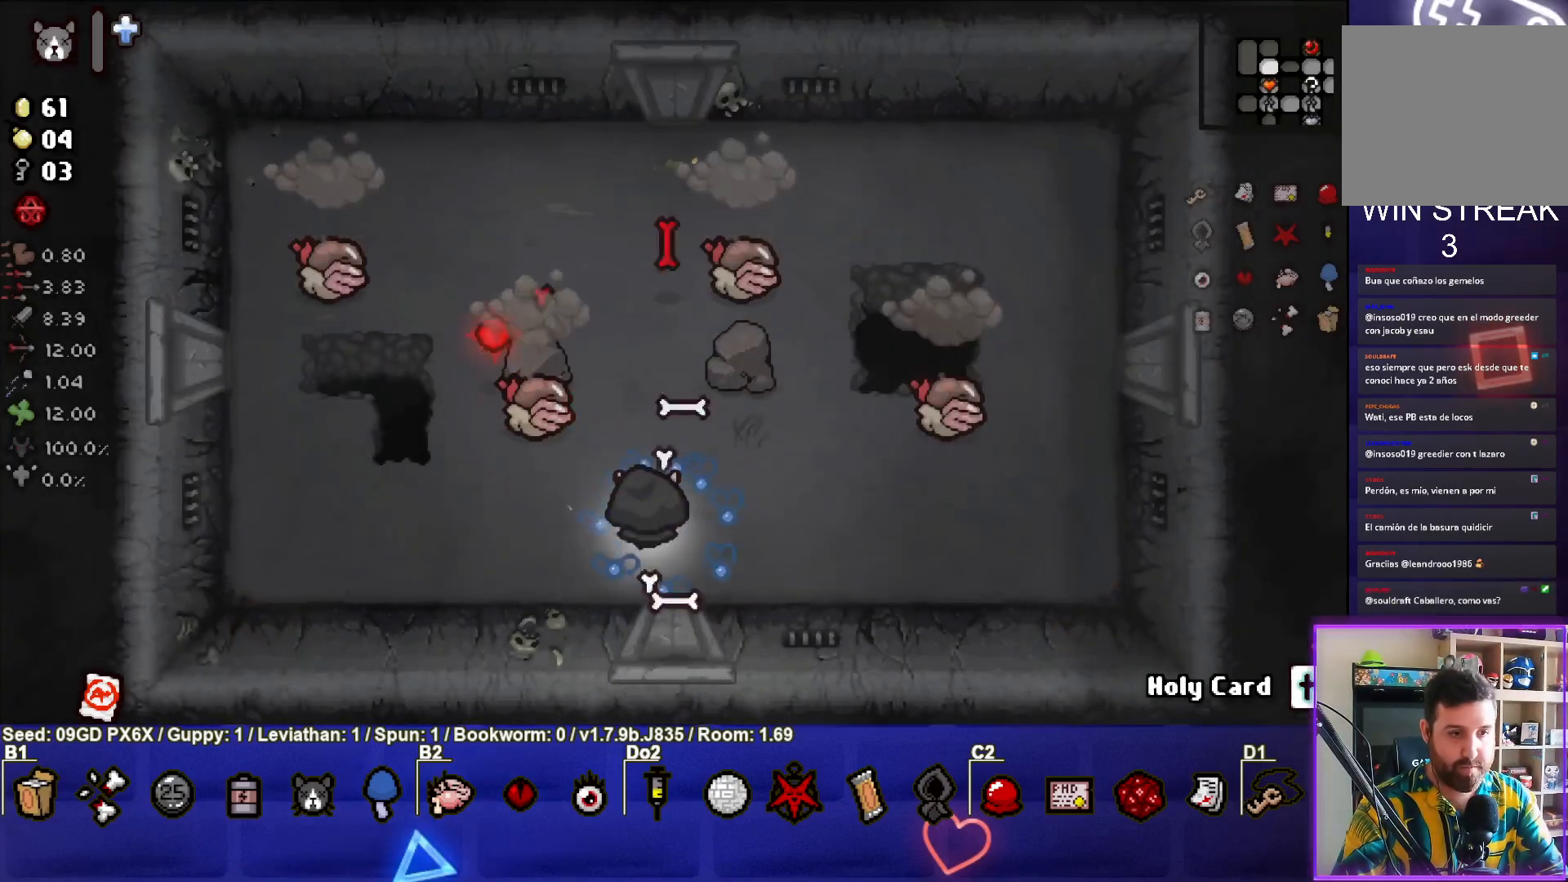
{"buttons": ["TRIANGLE"], "left_stick": "left", "events": [[17, "TRIANGLE", "down"]]}
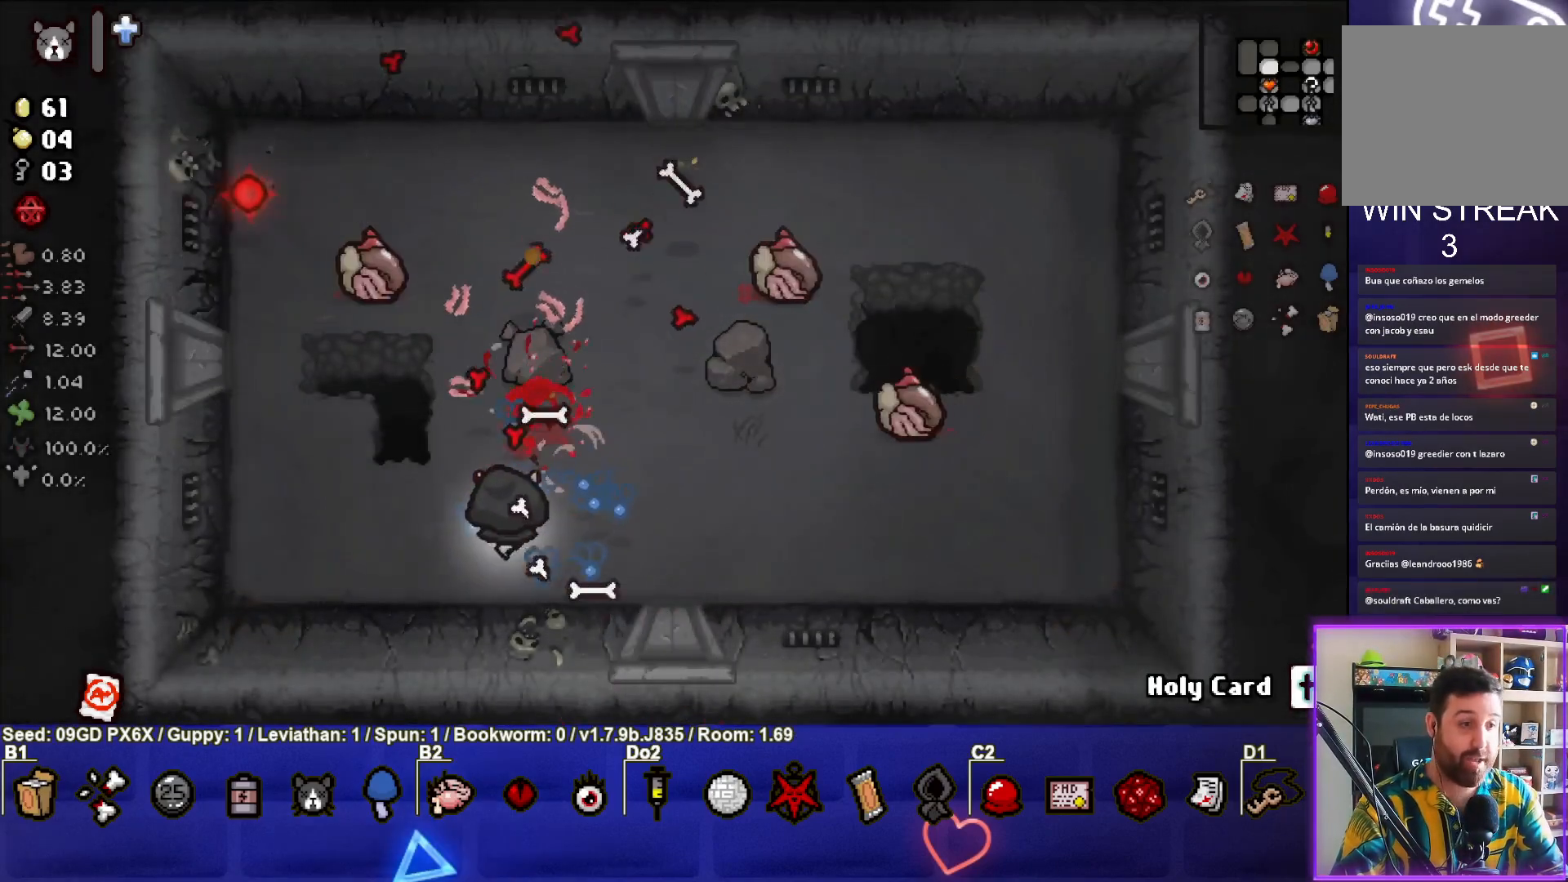
{"buttons": ["TRIANGLE"], "left_stick": "left", "events": [[200, "left_stick", "center"], [500, "left_stick", "left"]]}
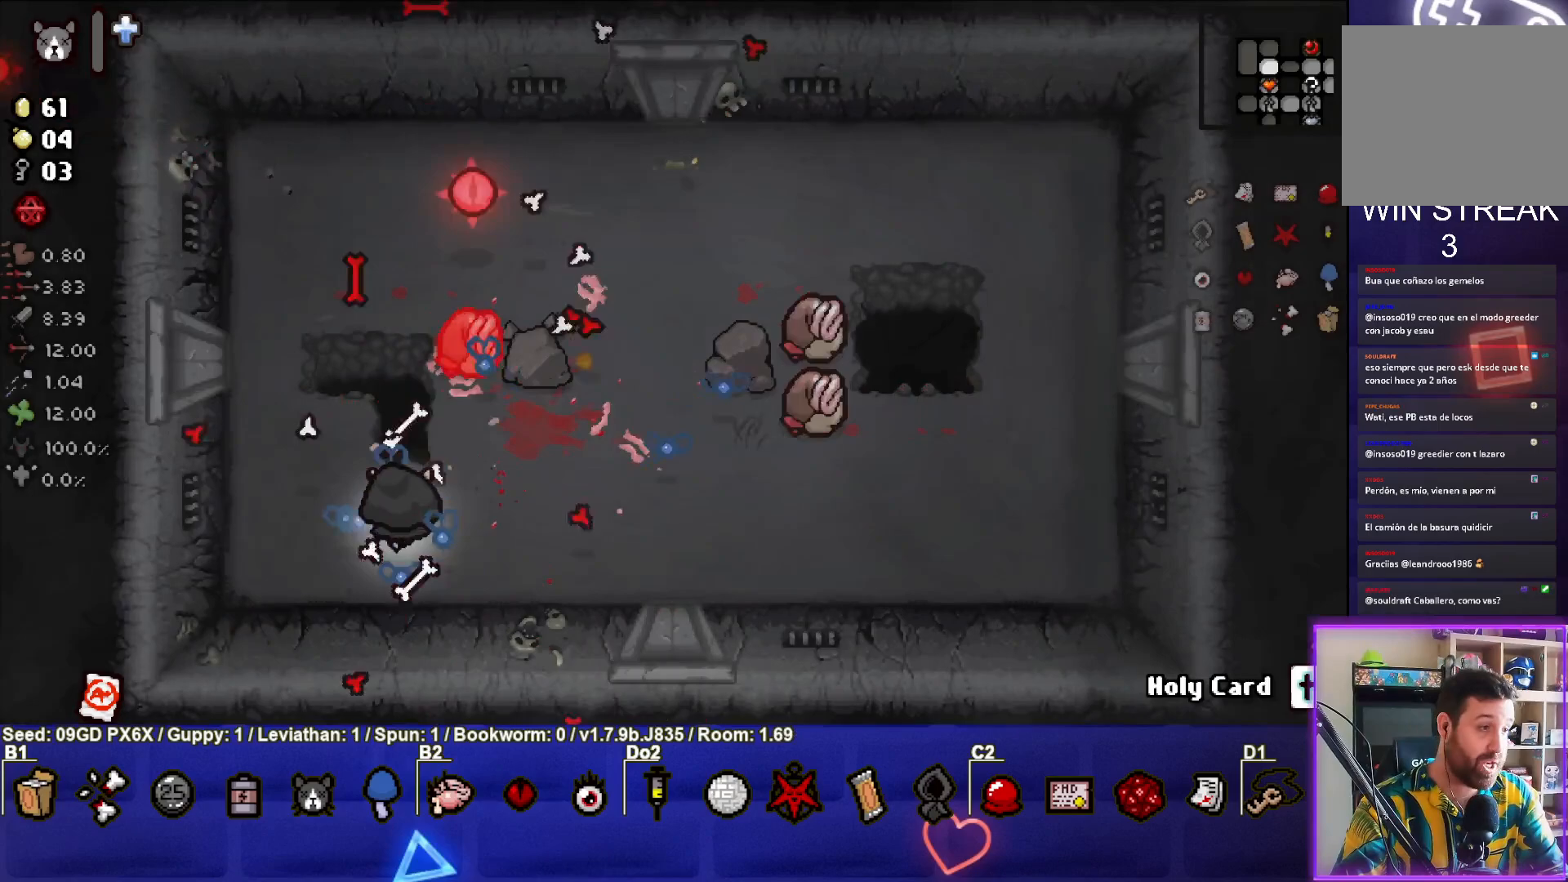
{"buttons": ["CIRCLE"], "left_stick": "center", "events": [[233, "left_stick", "up-left"], [300, "CIRCLE", "down"], [350, "TRIANGLE", "up"], [450, "left_stick", "center"]]}
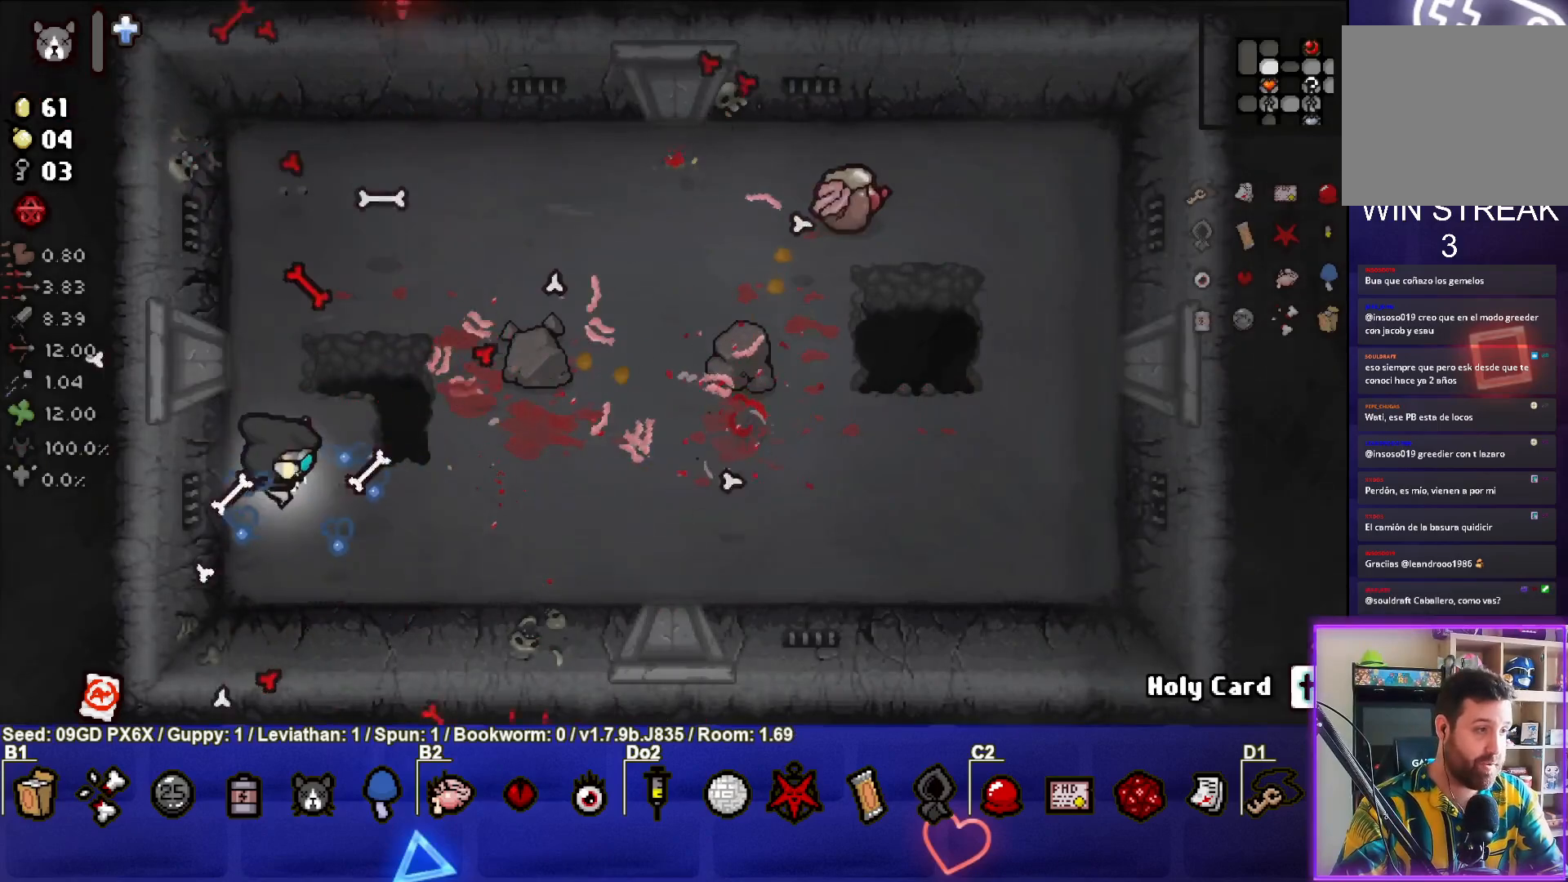
{"buttons": ["CIRCLE"], "left_stick": "up-right", "events": [[50, "left_stick", "up"], [100, "left_stick", "up-right"]]}
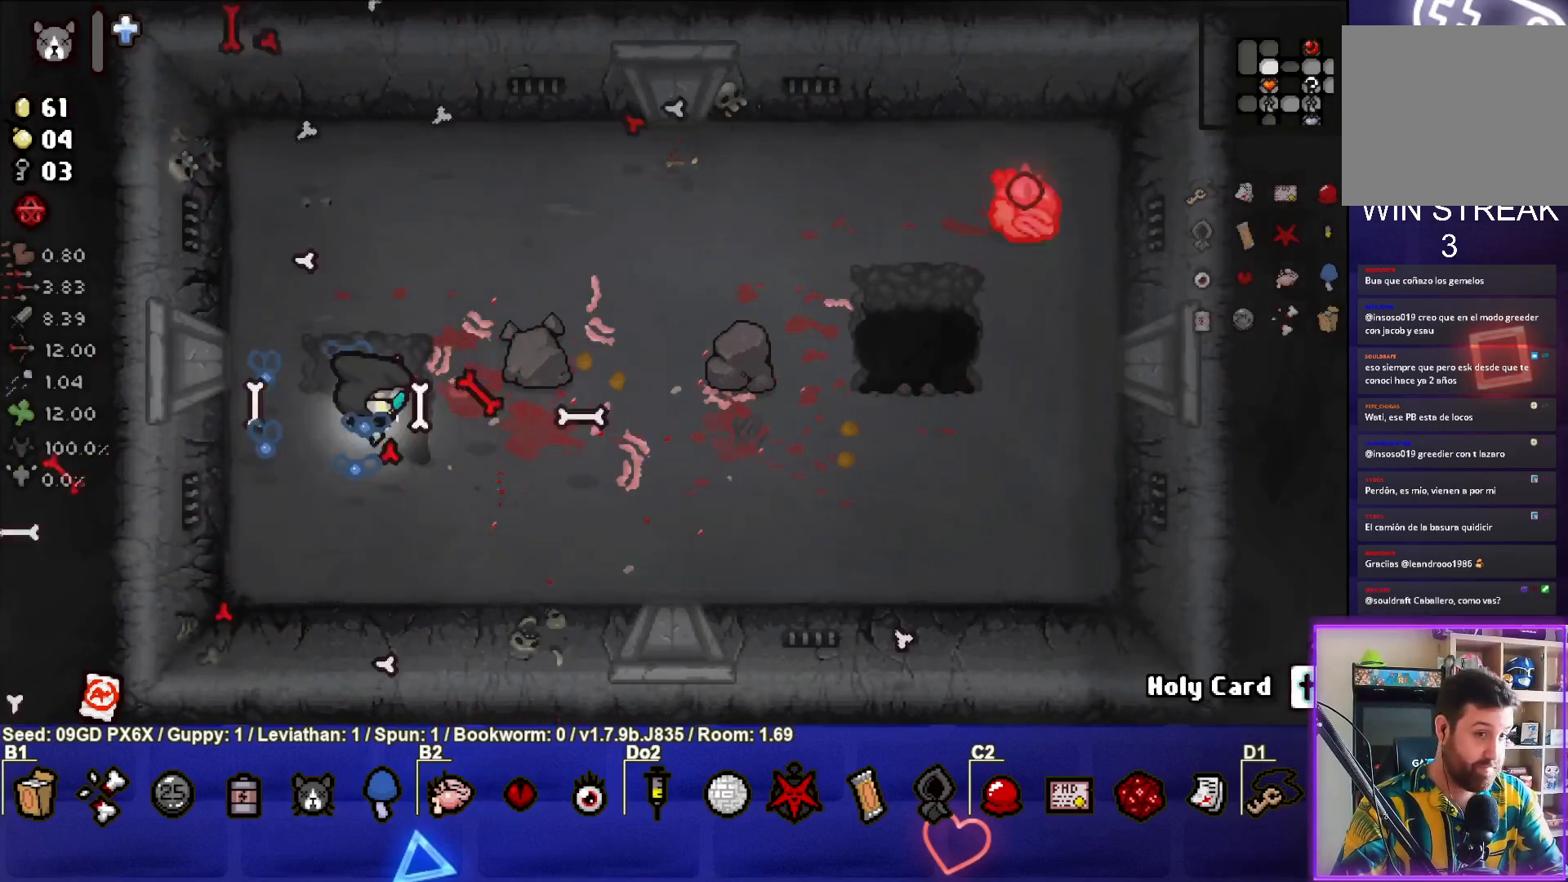
{"buttons": ["CIRCLE"], "left_stick": "left", "events": [[283, "left_stick", "center"], [367, "left_stick", "left"]]}
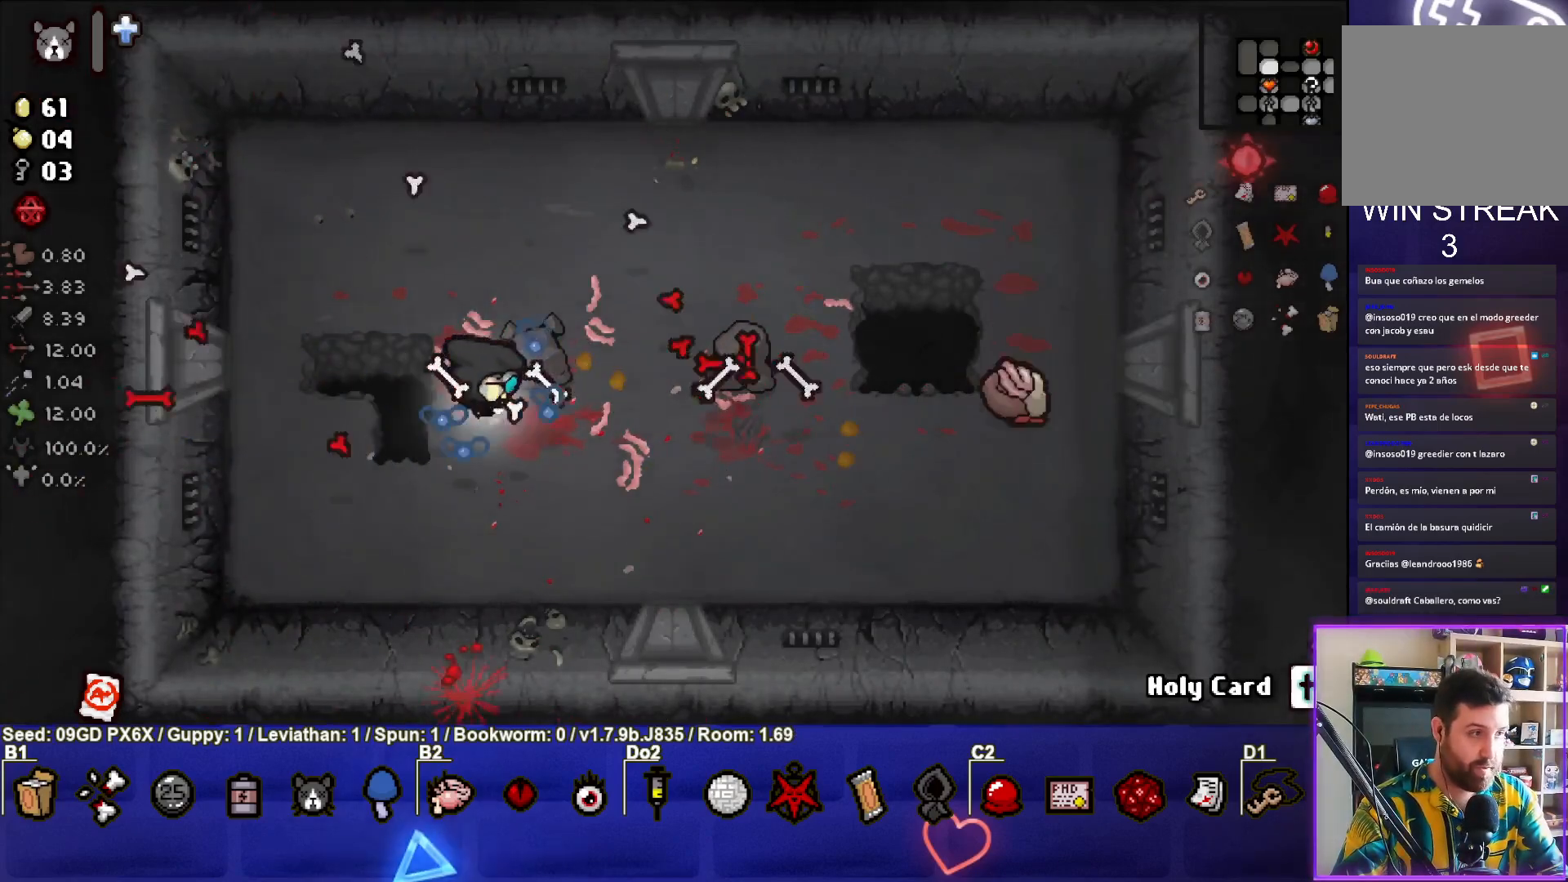
{"buttons": ["CIRCLE"], "left_stick": "up", "events": [[33, "left_stick", "up"], [67, "CIRCLE", "up"], [133, "CIRCLE", "down"], [317, "CIRCLE", "up"], [383, "CIRCLE", "down"]]}
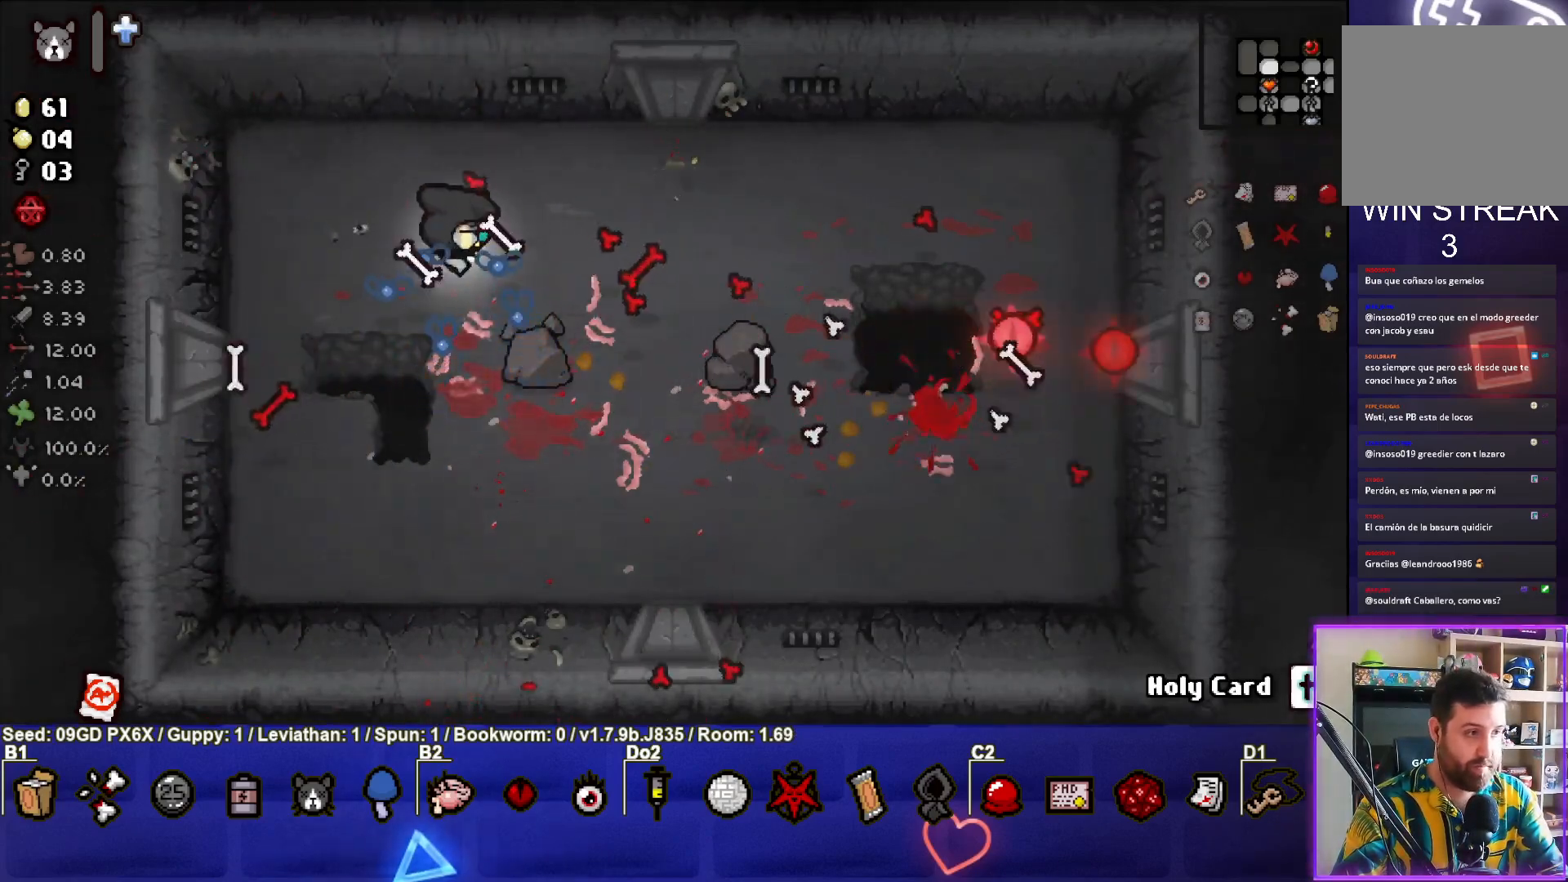
{"buttons": [], "left_stick": "up-right", "events": [[17, "CIRCLE", "up"], [50, "left_stick", "up-left"], [167, "left_stick", "up-right"]]}
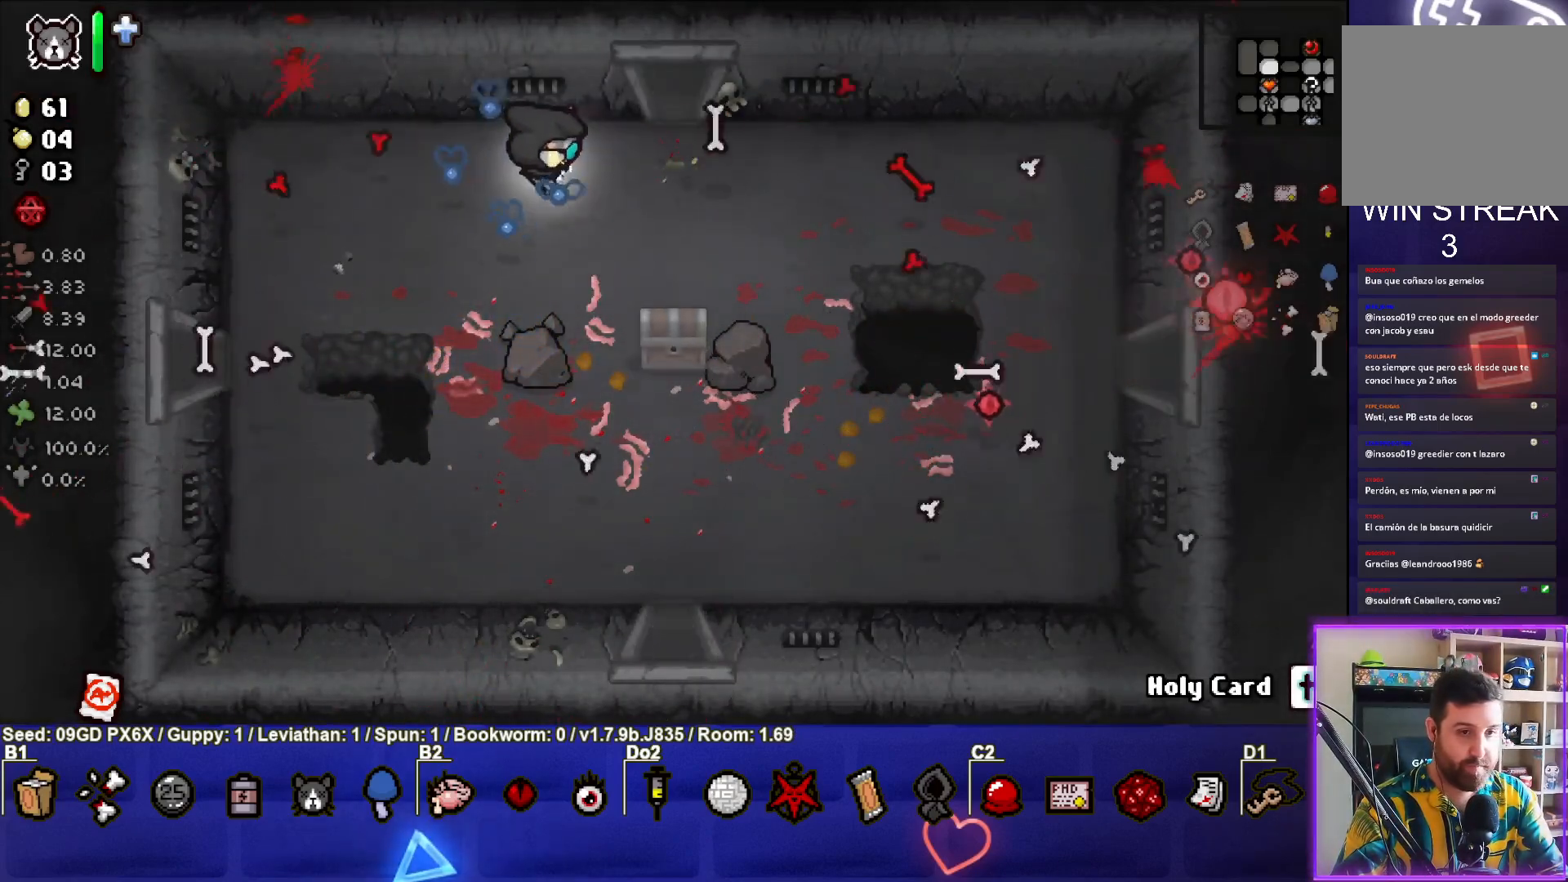
{"buttons": [], "left_stick": "up", "events": [[50, "left_stick", "center"], [167, "left_stick", "right"], [250, "L2", "down"], [433, "L2", "up"], [483, "left_stick", "up"]]}
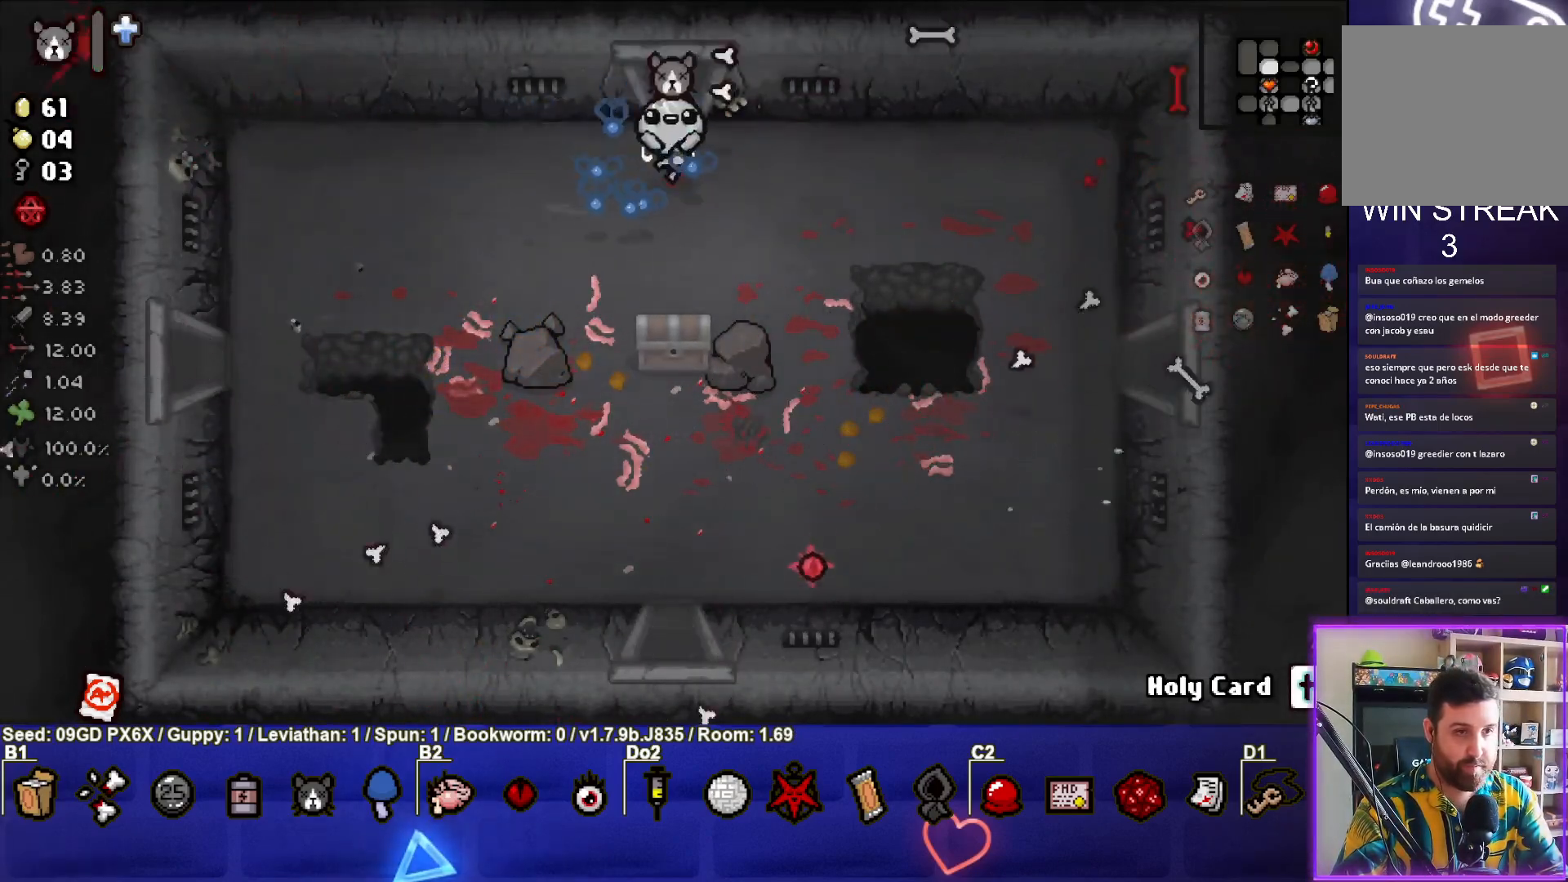
{"buttons": ["TRIANGLE"], "left_stick": "center", "events": [[433, "TRIANGLE", "down"], [500, "left_stick", "center"]]}
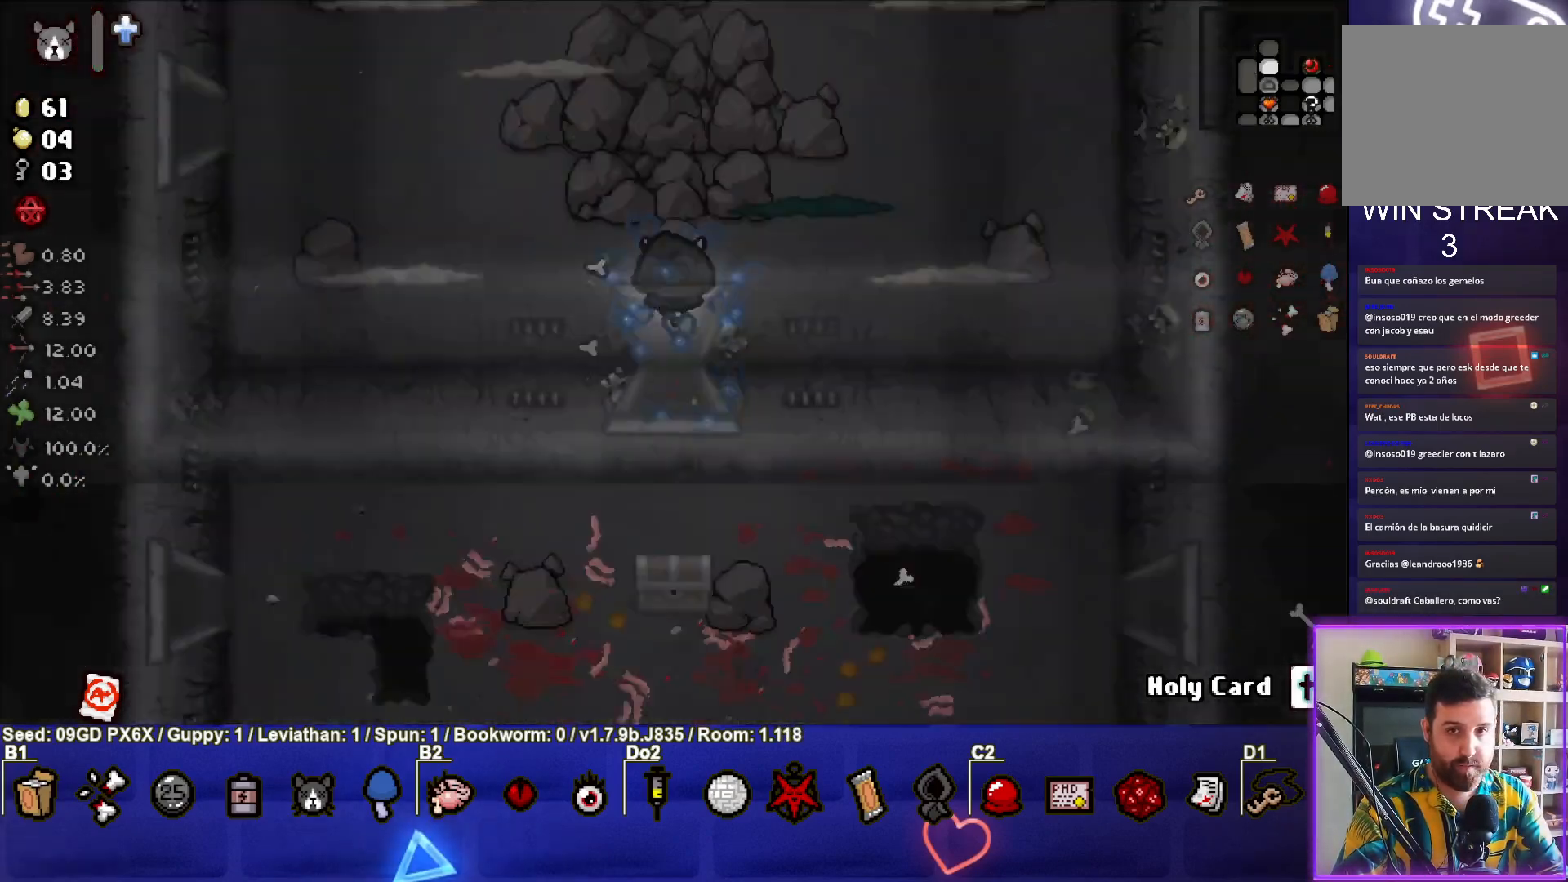
{"buttons": ["TRIANGLE"], "left_stick": "left", "events": [[417, "left_stick", "left"]]}
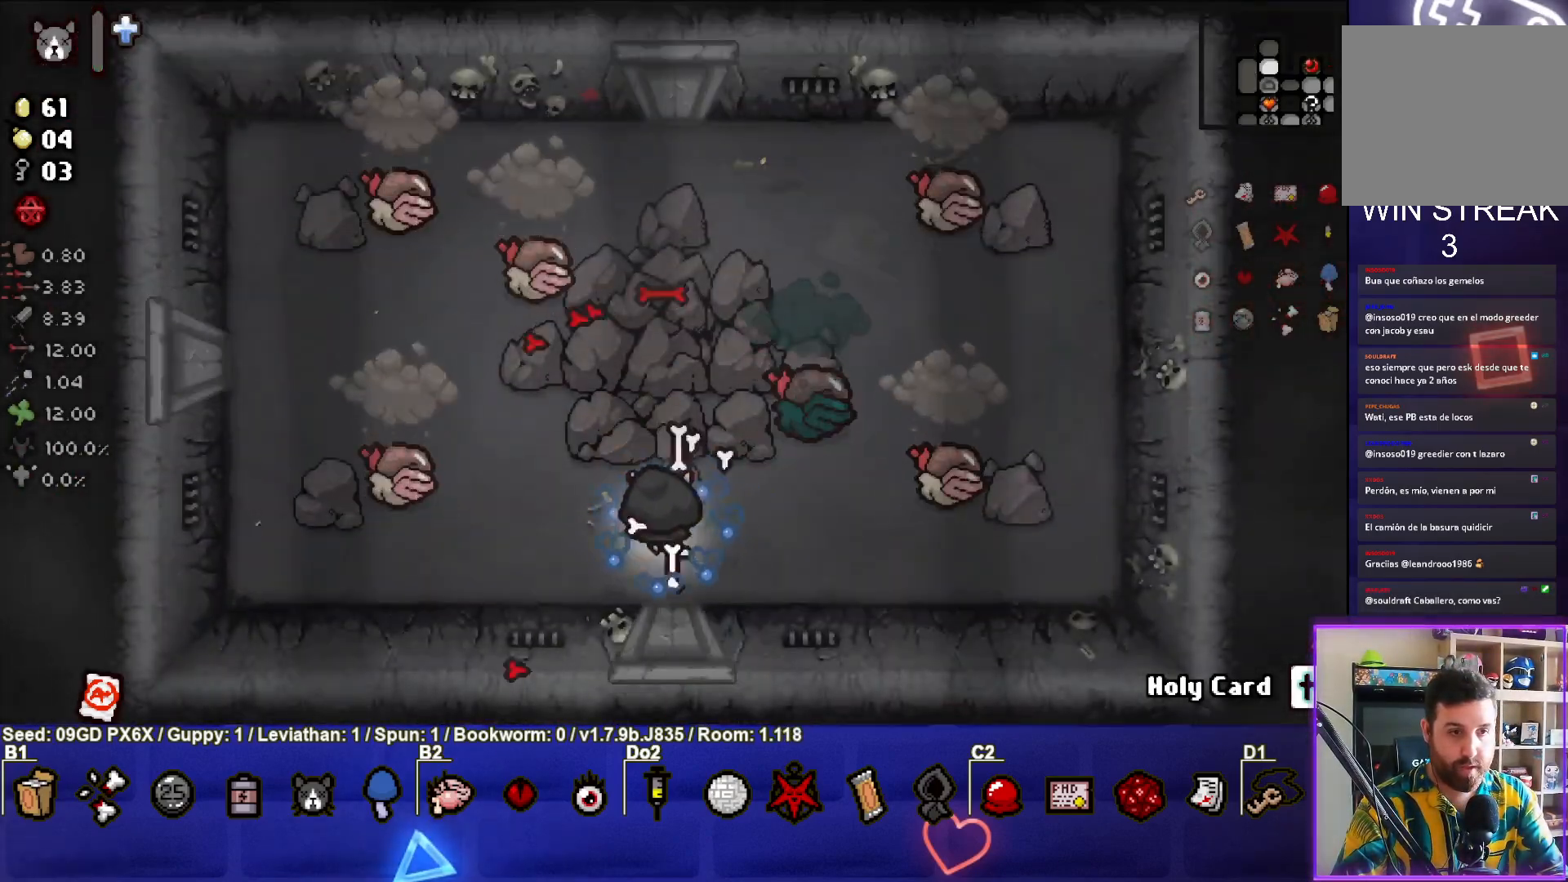
{"buttons": ["CIRCLE"], "left_stick": "up-right", "events": [[217, "left_stick", "center"], [417, "left_stick", "up-right"], [433, "CIRCLE", "down"], [450, "TRIANGLE", "up"]]}
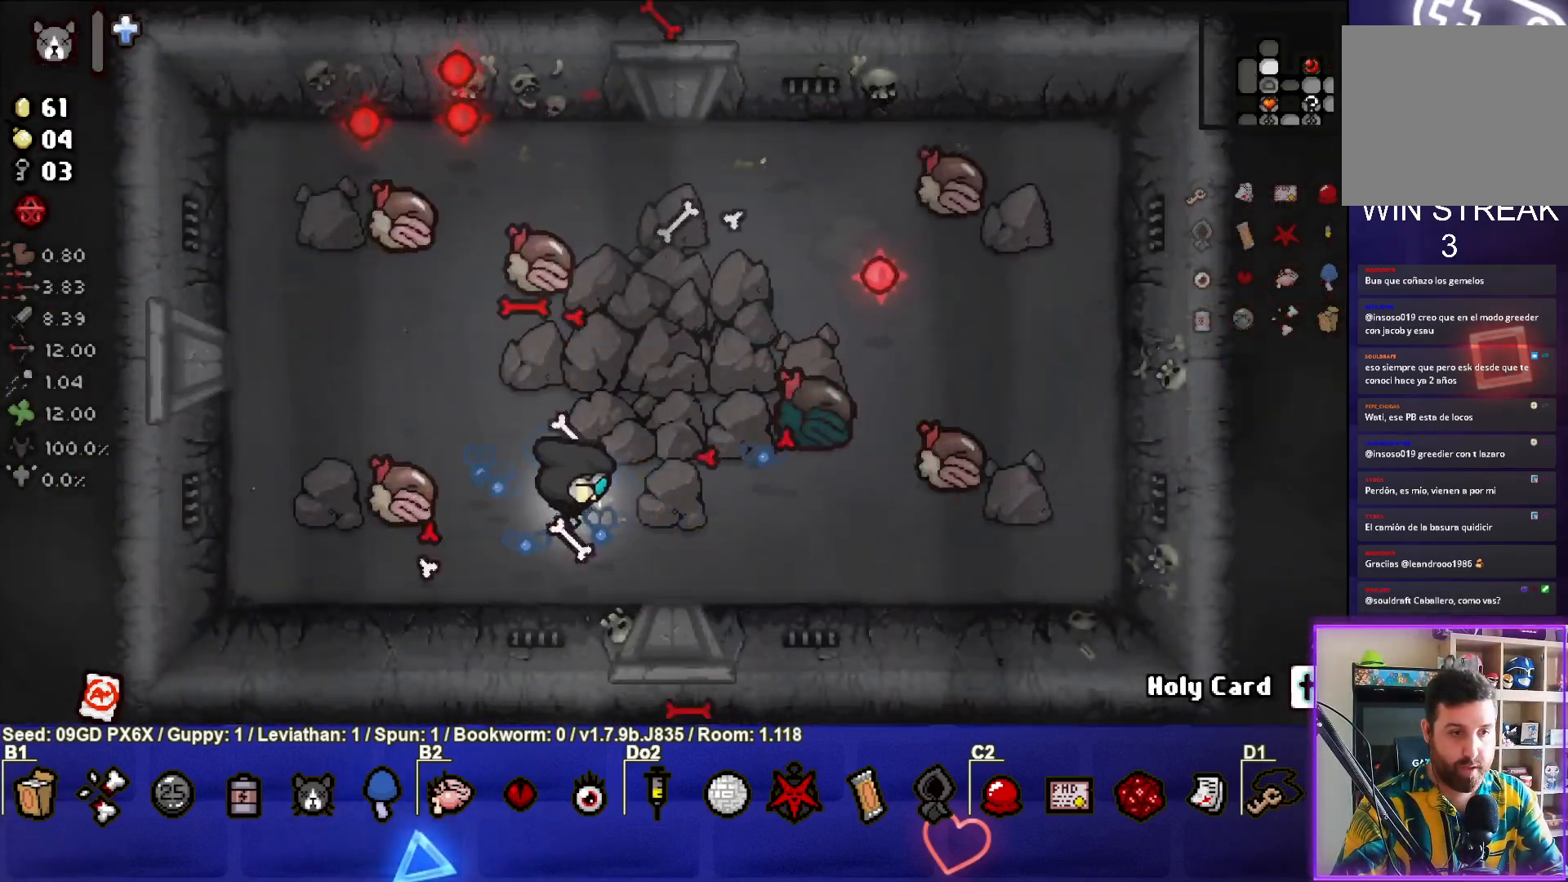
{"buttons": ["CIRCLE"], "left_stick": "up-left", "events": [[100, "left_stick", "center"], [200, "left_stick", "down-left"], [317, "left_stick", "up-left"]]}